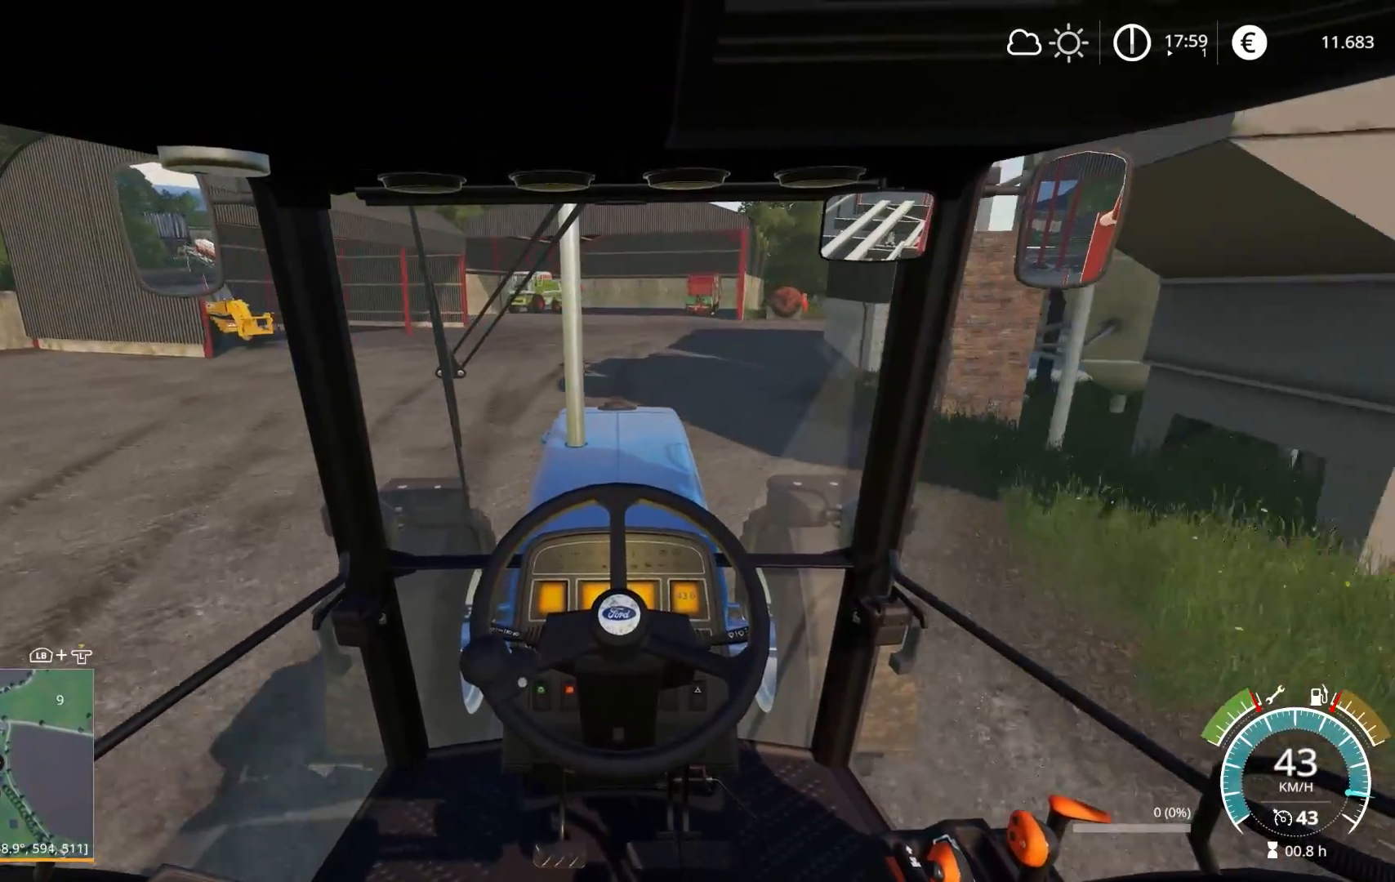
Gameplay with a controller (Xbox layout); each line is a JSON object with the inputs held at the frame after it. "events" lists button and stick changes between this image and that frame as [ms after this image, input, new state], when the widget could be followed in between.
{"buttons": ["R2"], "left_stick": "center", "right_stick": "center", "events": [[283, "left_stick", "right"], [417, "left_stick", "center"]]}
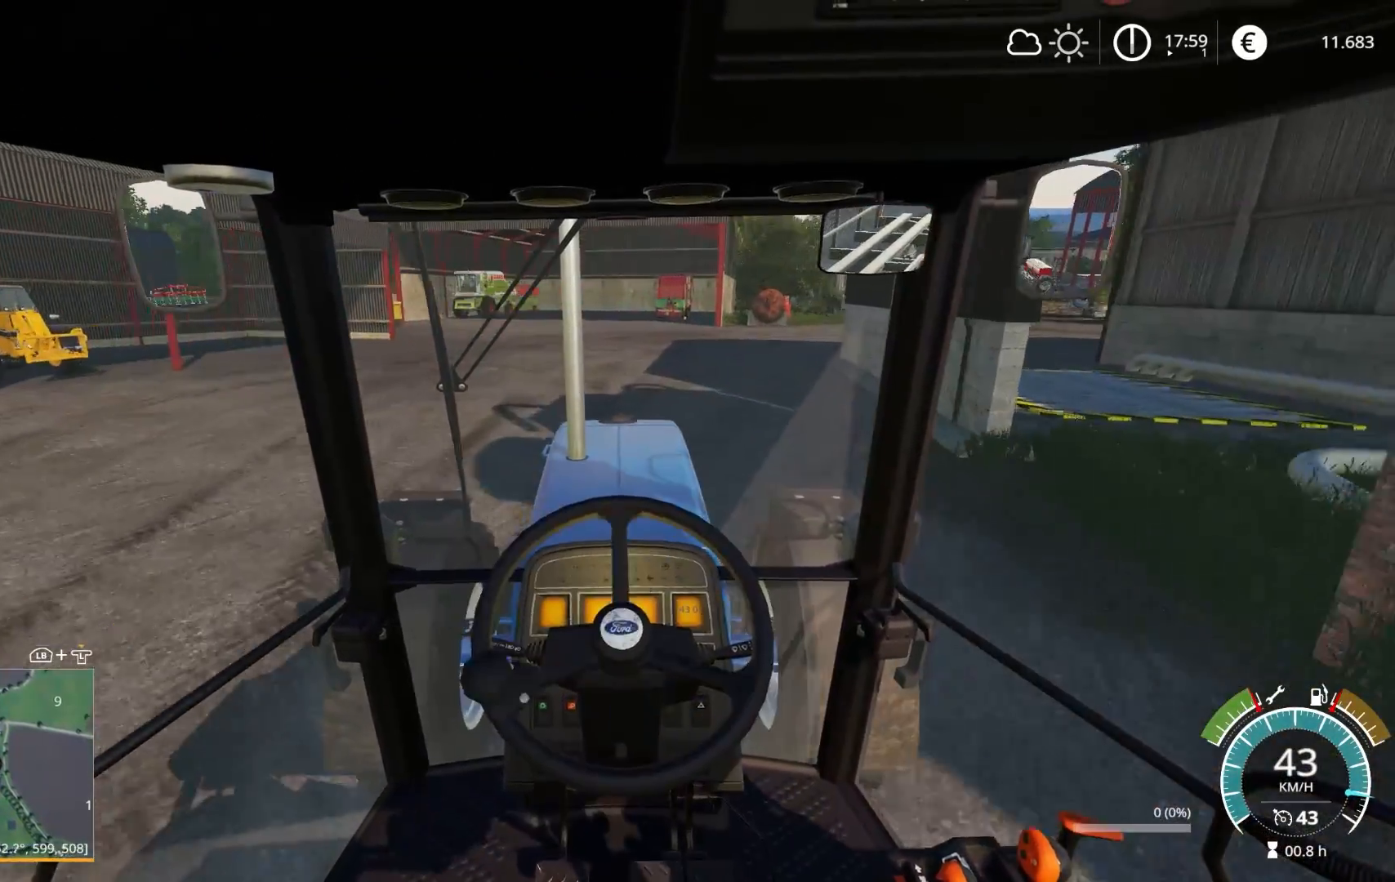
{"buttons": ["R2"], "left_stick": "right", "right_stick": "center", "events": [[133, "left_stick", "right"], [317, "left_stick", "center"], [467, "left_stick", "right"]]}
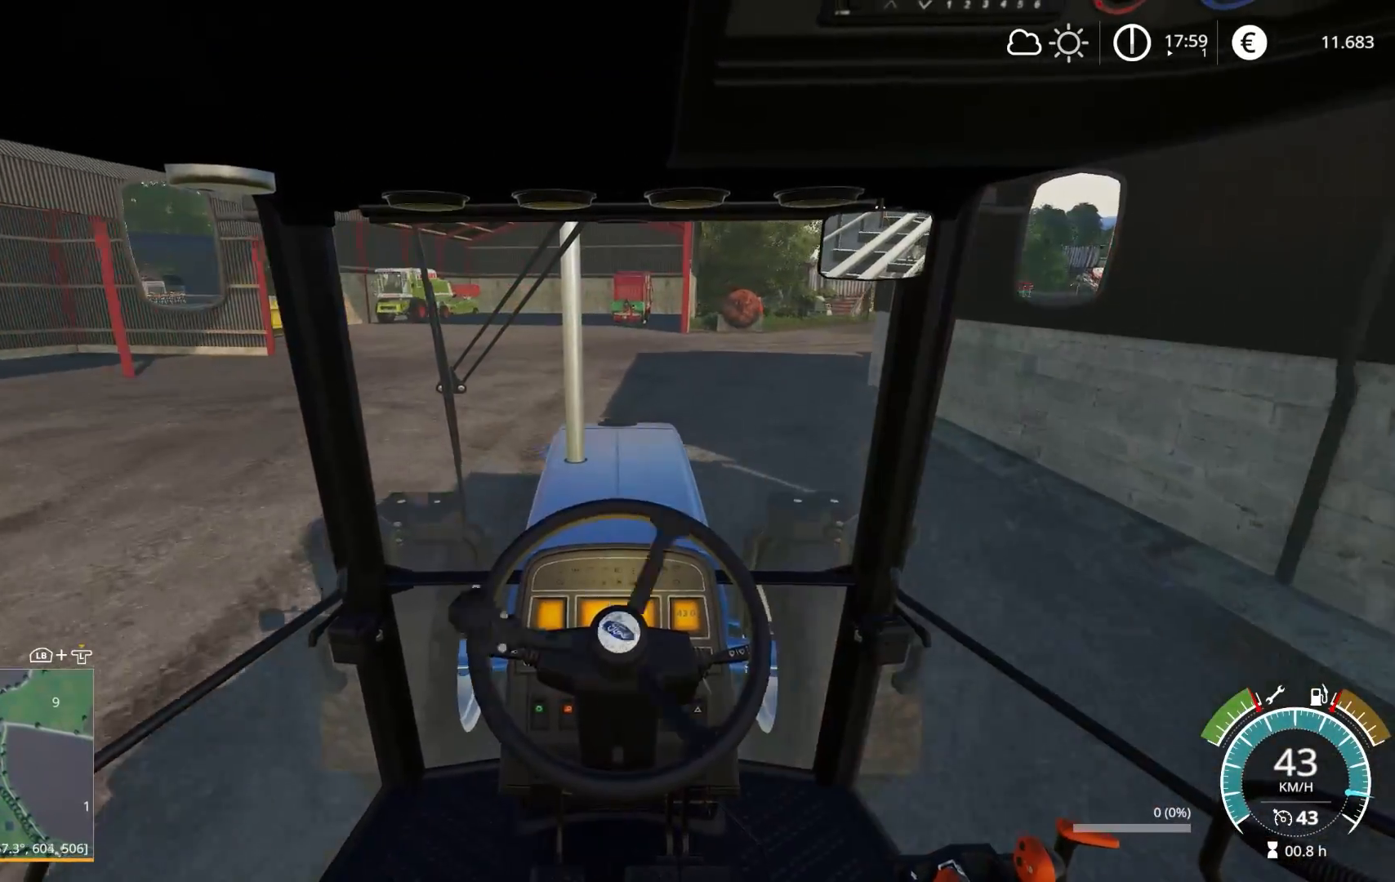
{"buttons": ["R2"], "left_stick": "center", "right_stick": "center", "events": [[100, "left_stick", "center"], [233, "left_stick", "right"], [433, "left_stick", "center"]]}
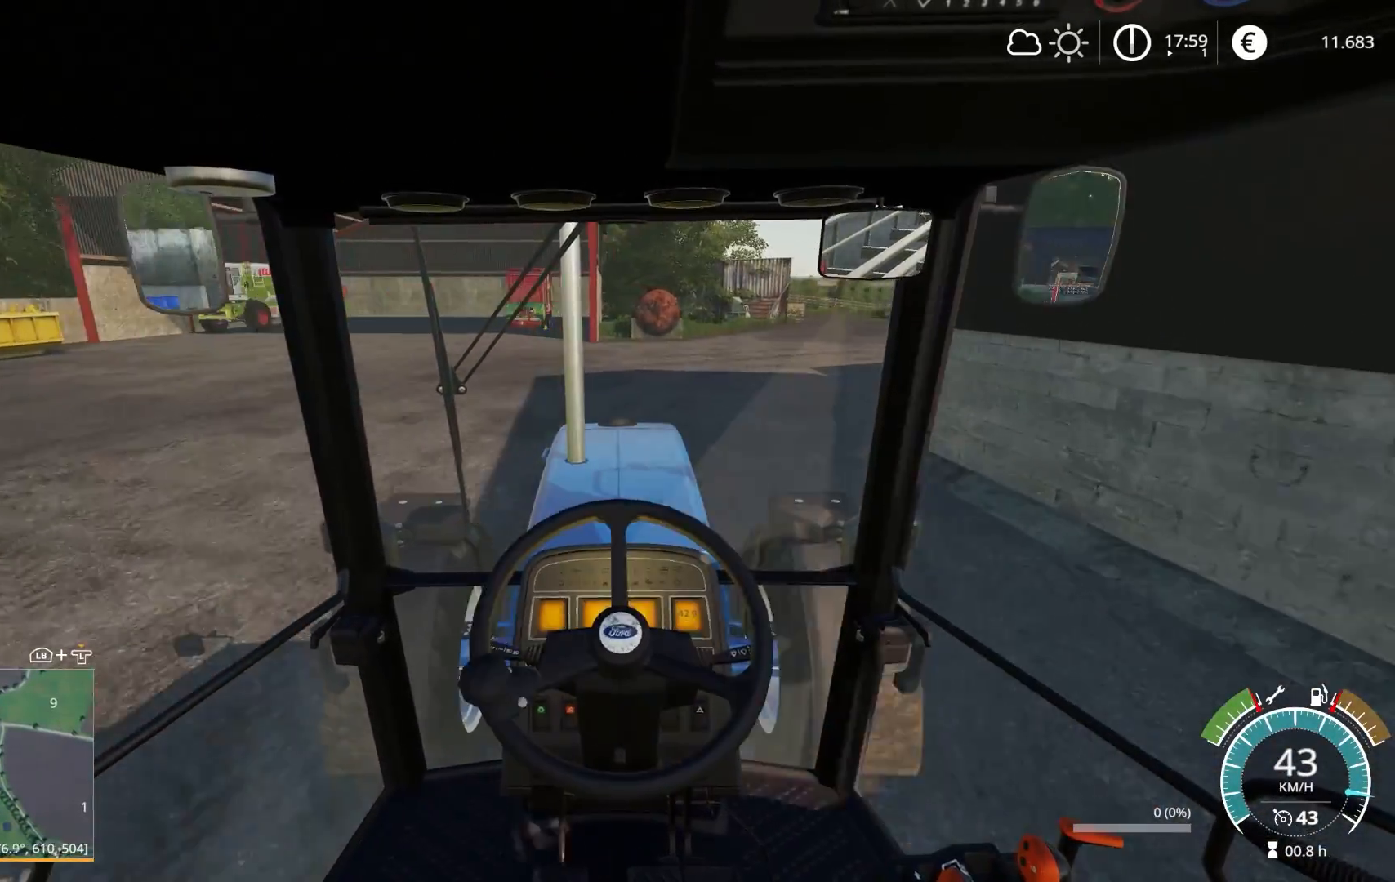
{"buttons": ["R2"], "left_stick": "center", "right_stick": "center", "events": [[100, "left_stick", "right"], [317, "left_stick", "center"]]}
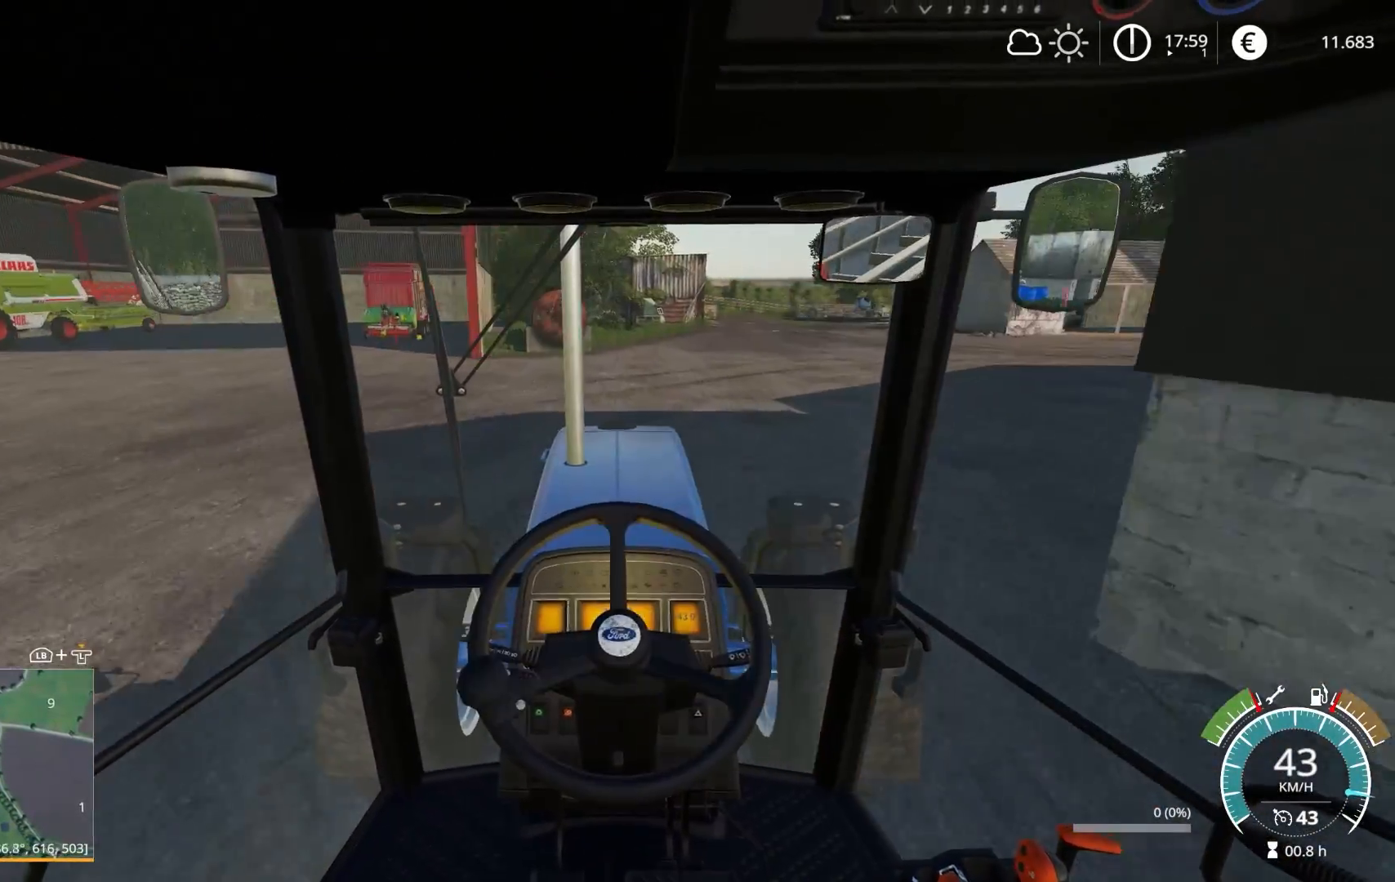
{"buttons": ["R2"], "left_stick": "right", "right_stick": "center", "events": [[100, "left_stick", "right"], [267, "left_stick", "center"], [467, "left_stick", "right"]]}
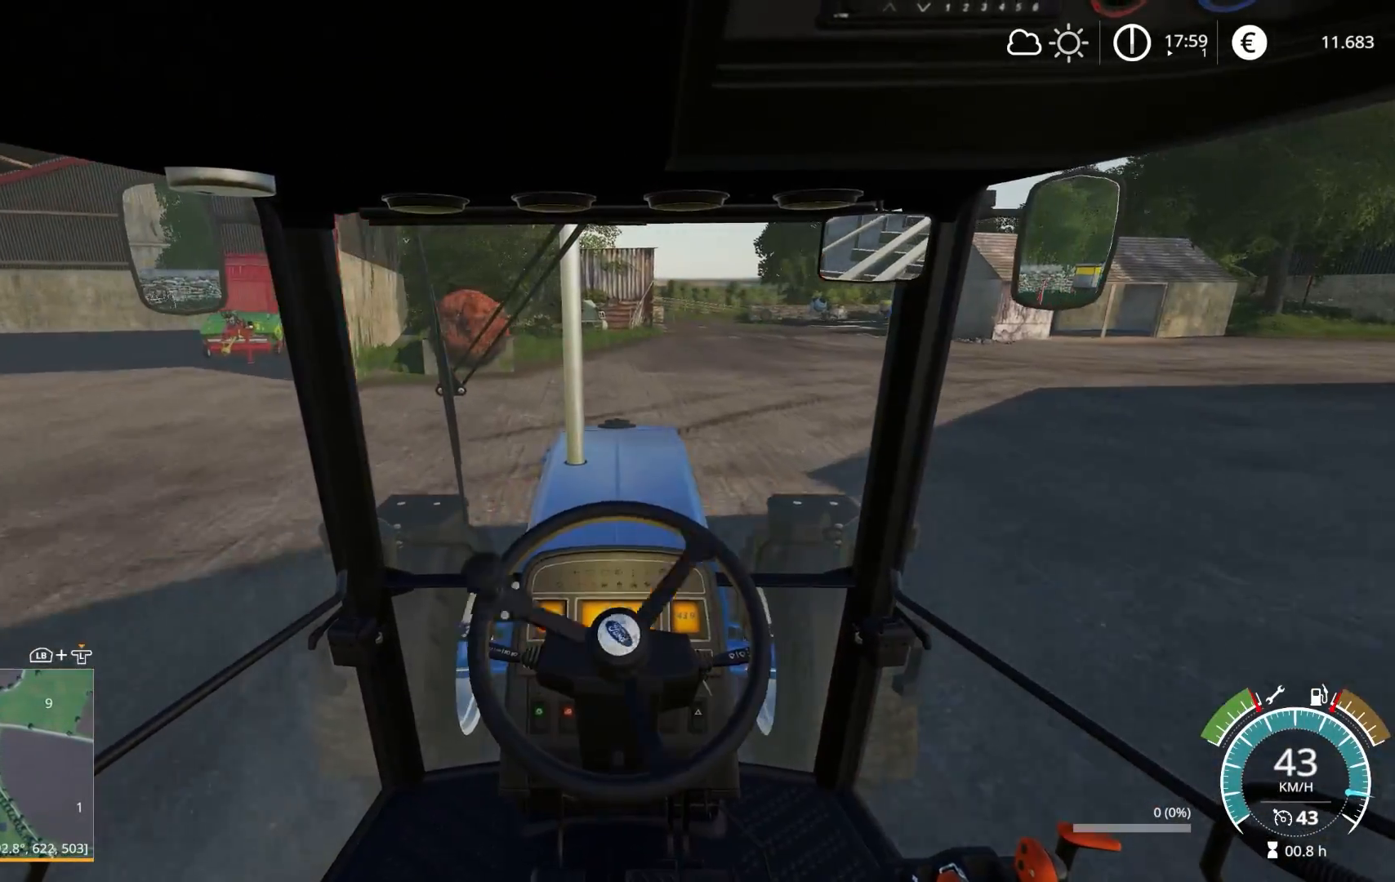
{"buttons": ["R2"], "left_stick": "right", "right_stick": "center", "events": [[267, "left_stick", "center"], [467, "left_stick", "right"]]}
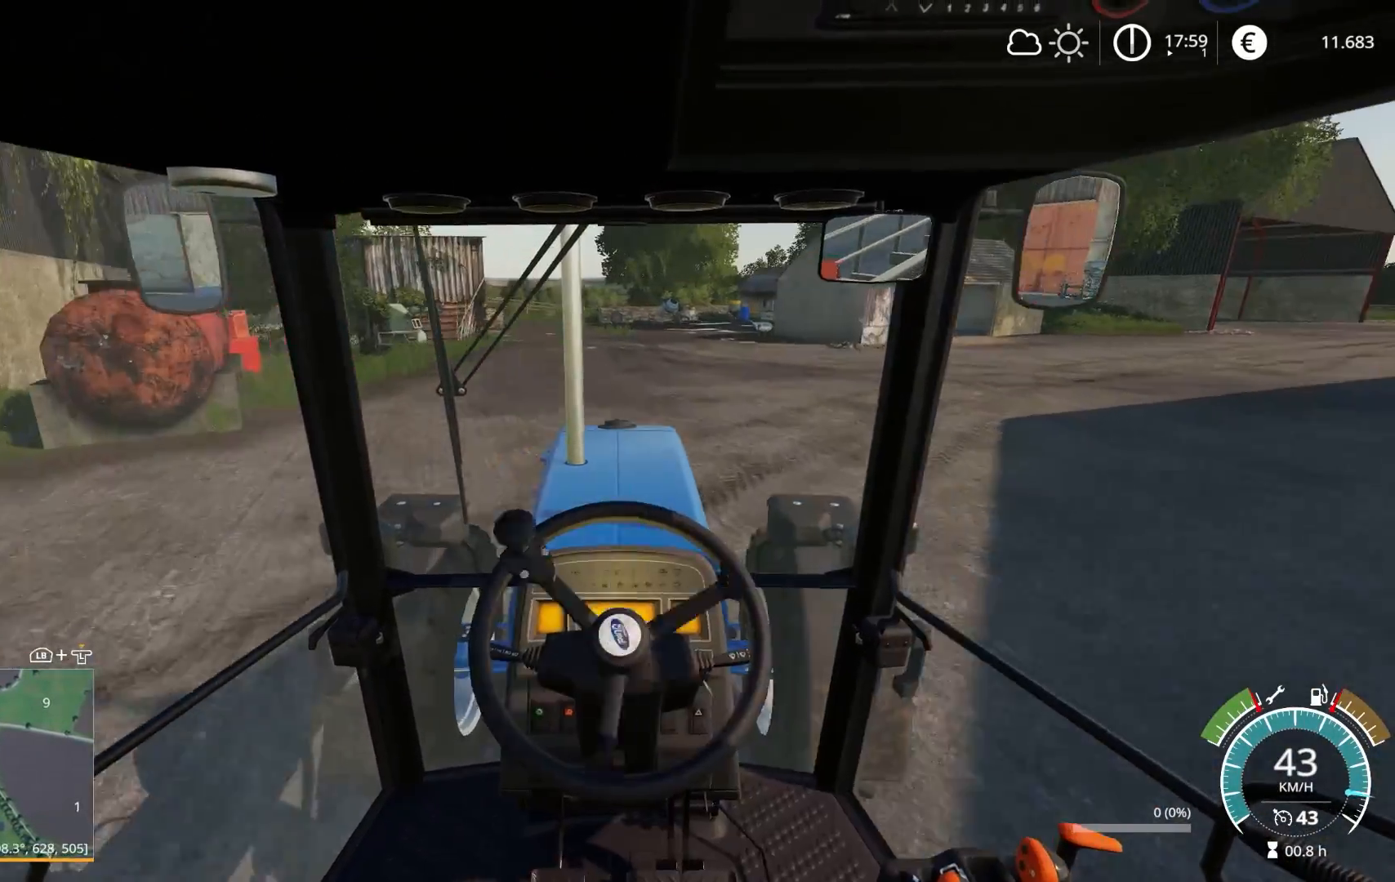
{"buttons": ["R2"], "left_stick": "center", "right_stick": "center", "events": [[100, "left_stick", "center"], [333, "left_stick", "left"], [483, "left_stick", "center"]]}
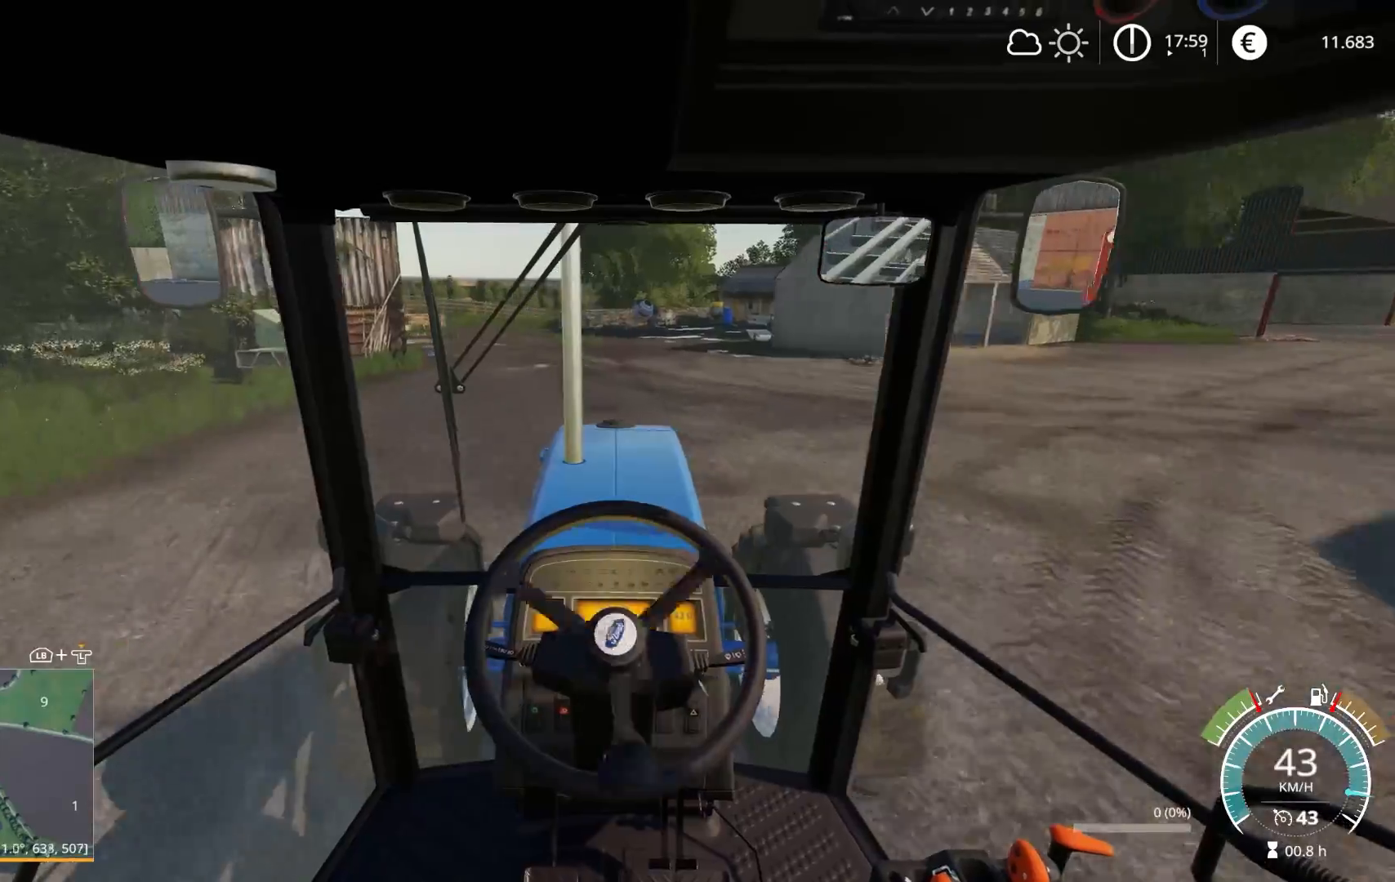
{"buttons": ["R2"], "left_stick": "center", "right_stick": "center", "events": []}
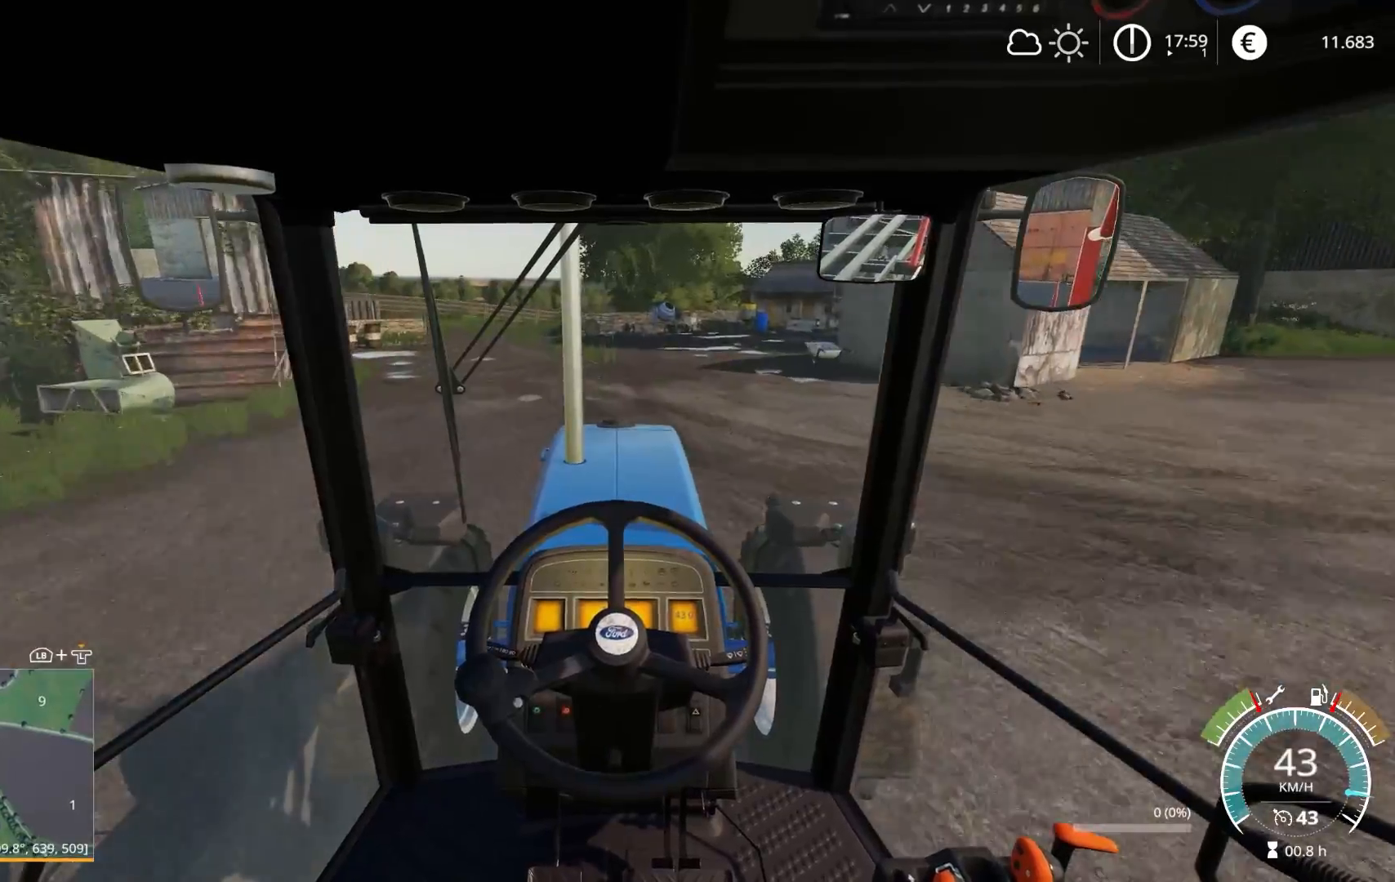
{"buttons": ["R2"], "left_stick": "center", "right_stick": "center", "events": [[167, "left_stick", "left"], [267, "left_stick", "center"]]}
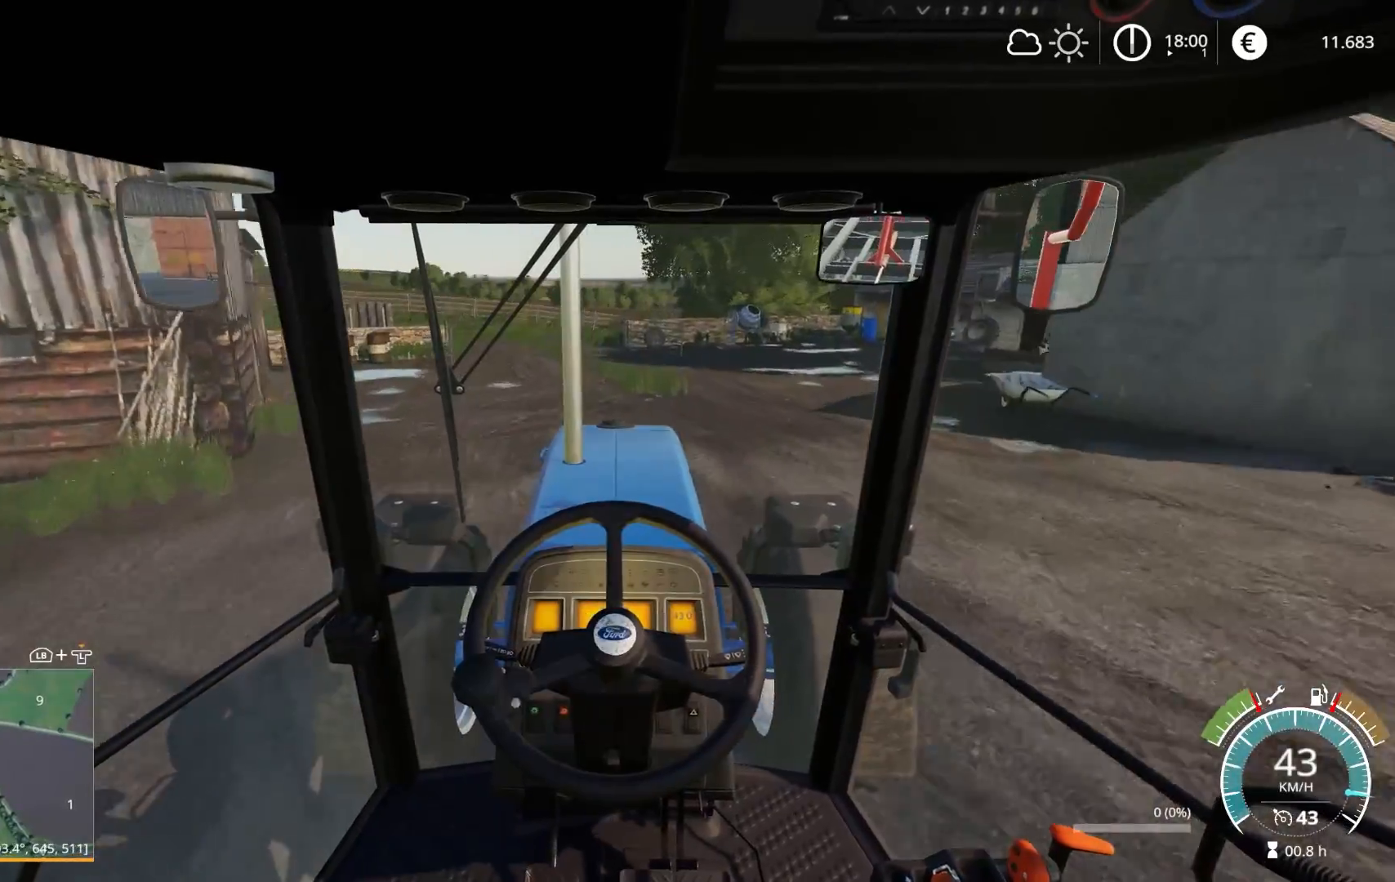
{"buttons": ["R2"], "left_stick": "left", "right_stick": "center", "events": [[433, "left_stick", "left"]]}
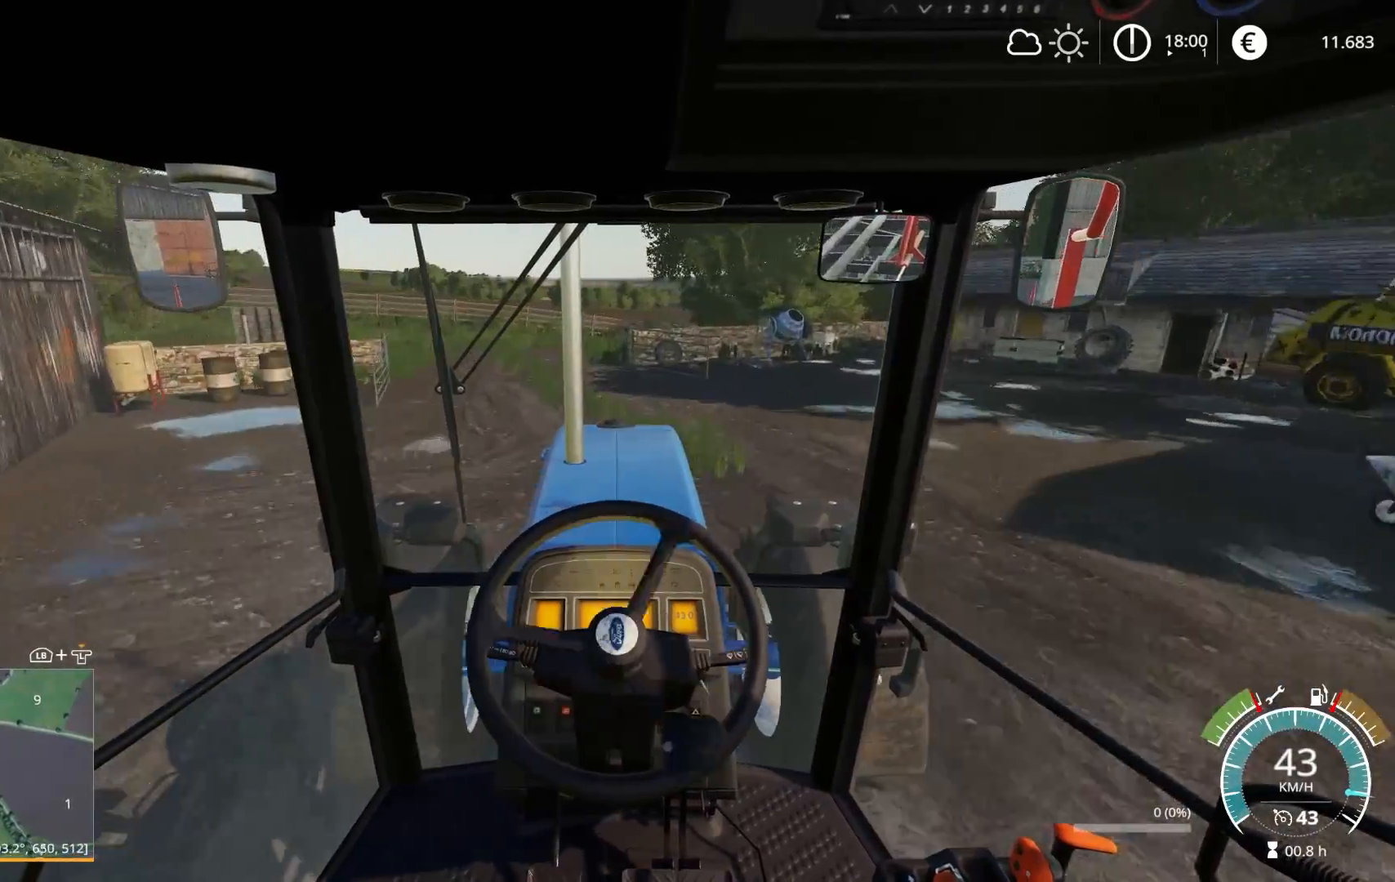
{"buttons": ["R2"], "left_stick": "left", "right_stick": "center", "events": [[83, "left_stick", "center"], [433, "left_stick", "left"]]}
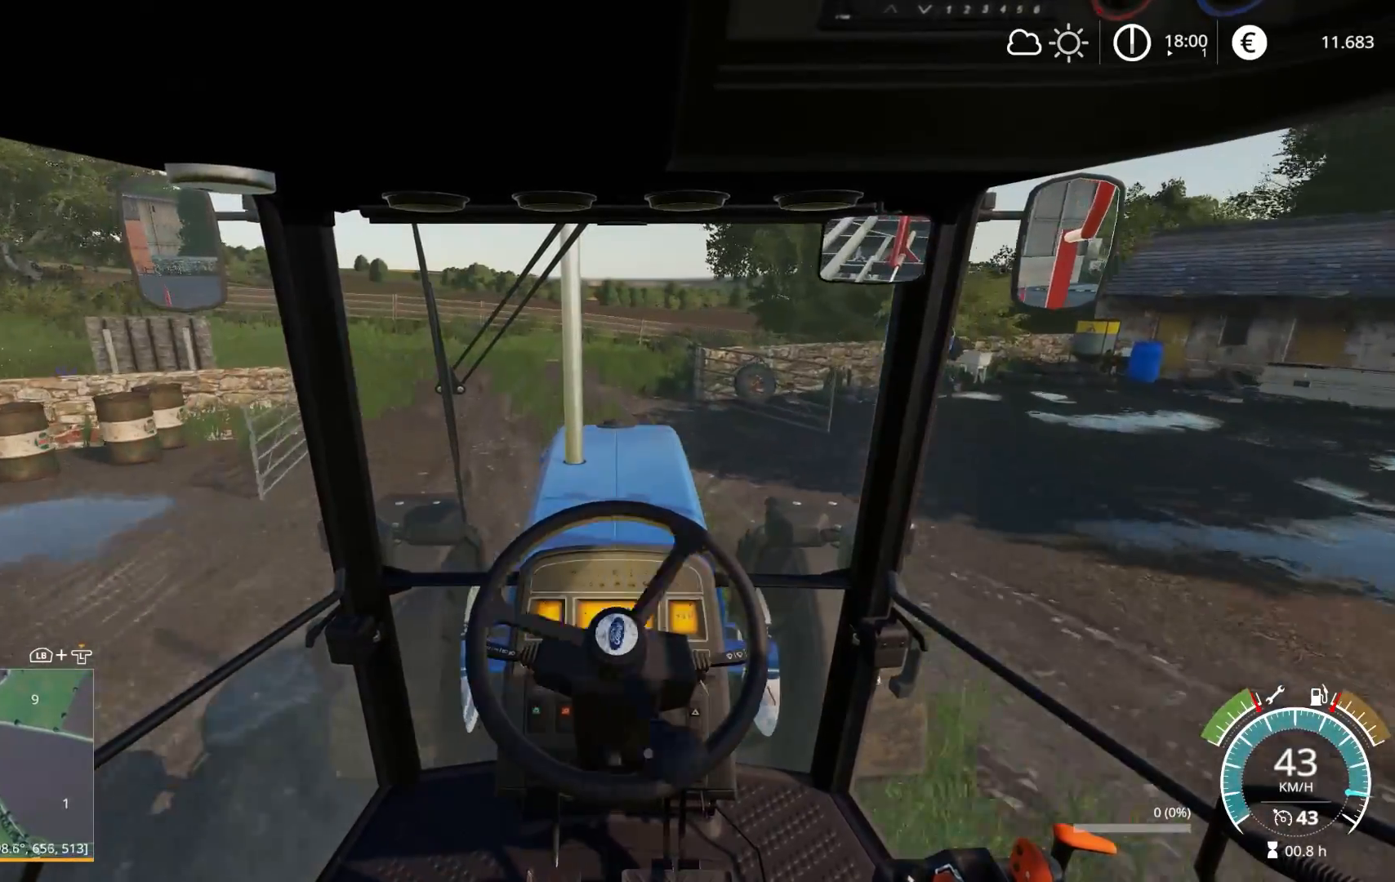
{"buttons": [], "left_stick": "left", "right_stick": "center", "events": [[333, "left_stick", "center"], [383, "R2", "up"], [400, "left_stick", "left"]]}
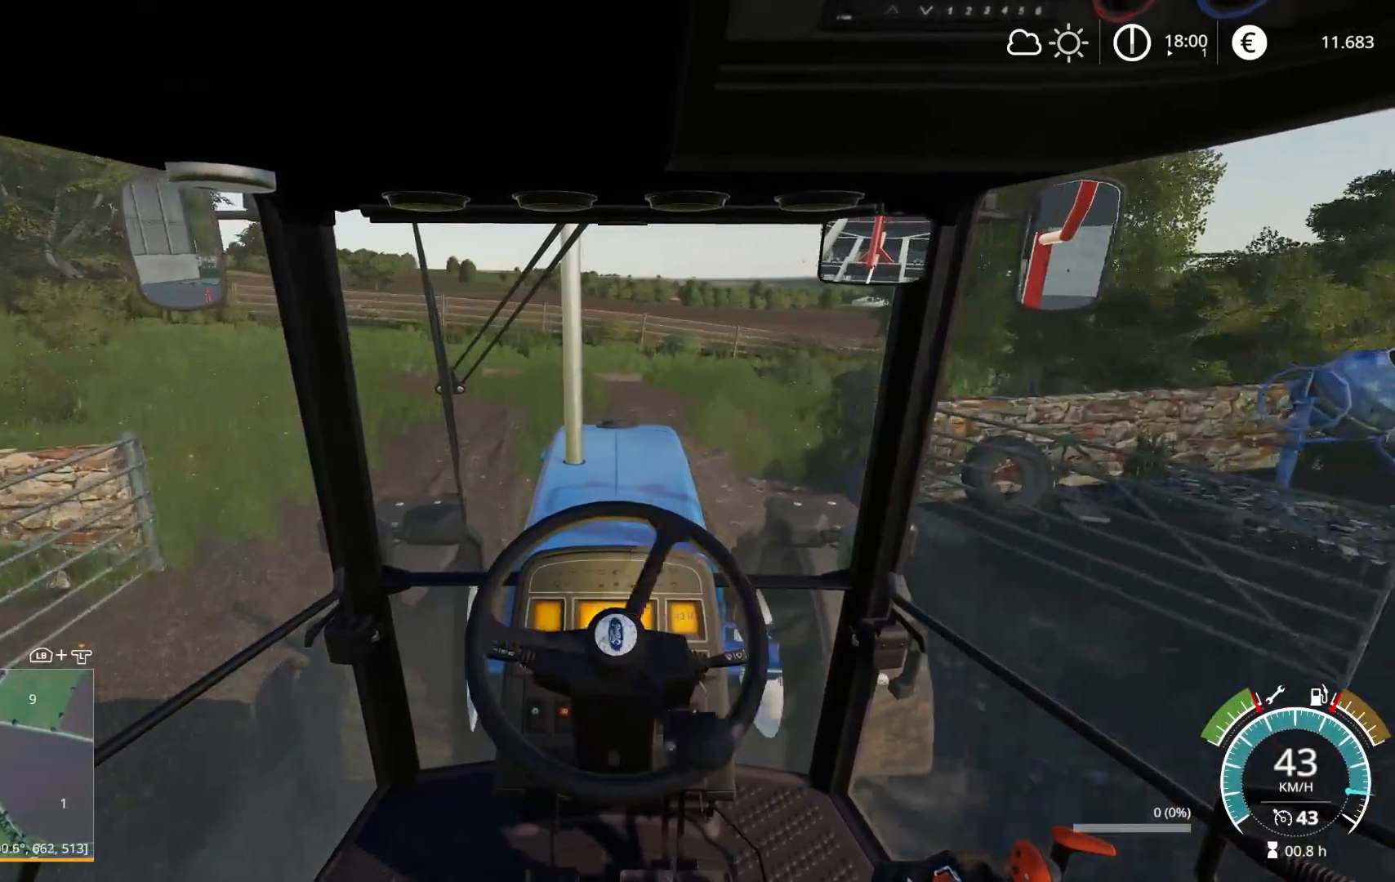
{"buttons": ["R2"], "left_stick": "left", "right_stick": "center", "events": [[17, "left_stick", "center"], [83, "left_stick", "left"], [100, "R2", "down"], [300, "left_stick", "center"], [450, "left_stick", "left"]]}
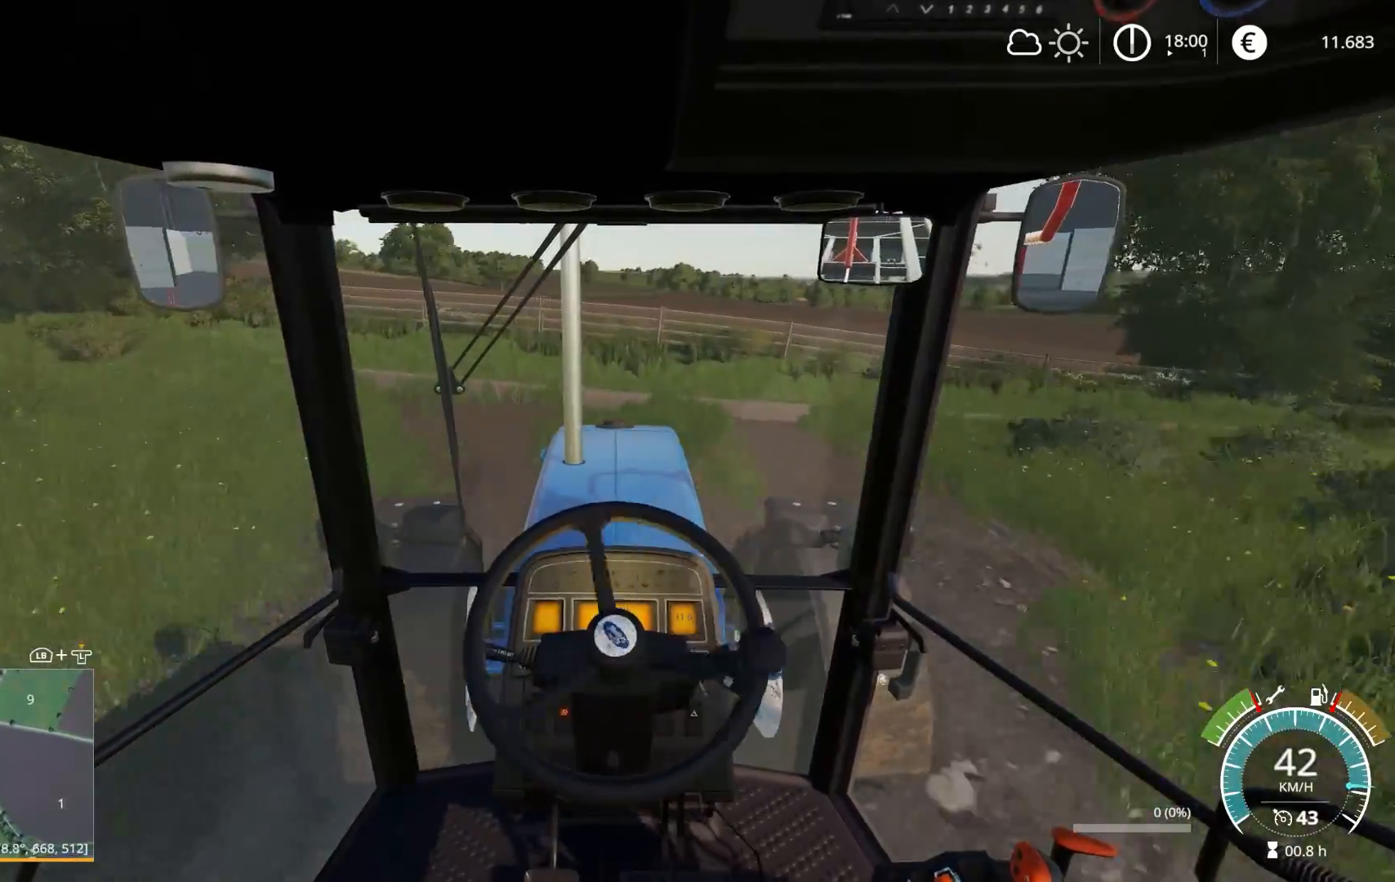
{"buttons": ["R2"], "left_stick": "left", "right_stick": "center", "events": []}
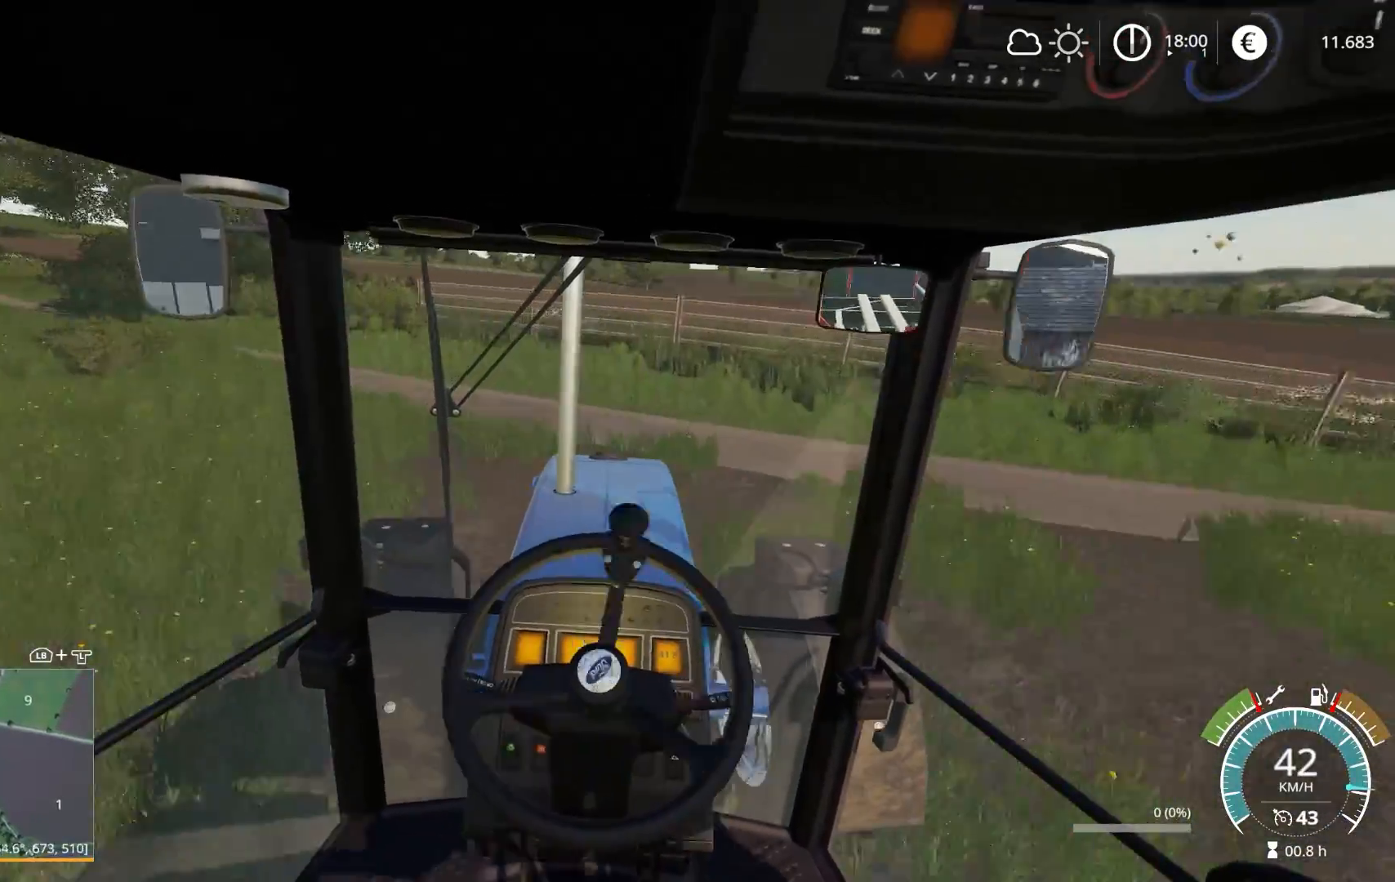
{"buttons": ["R2"], "left_stick": "left", "right_stick": "center", "events": [[83, "left_stick", "center"], [150, "left_stick", "left"]]}
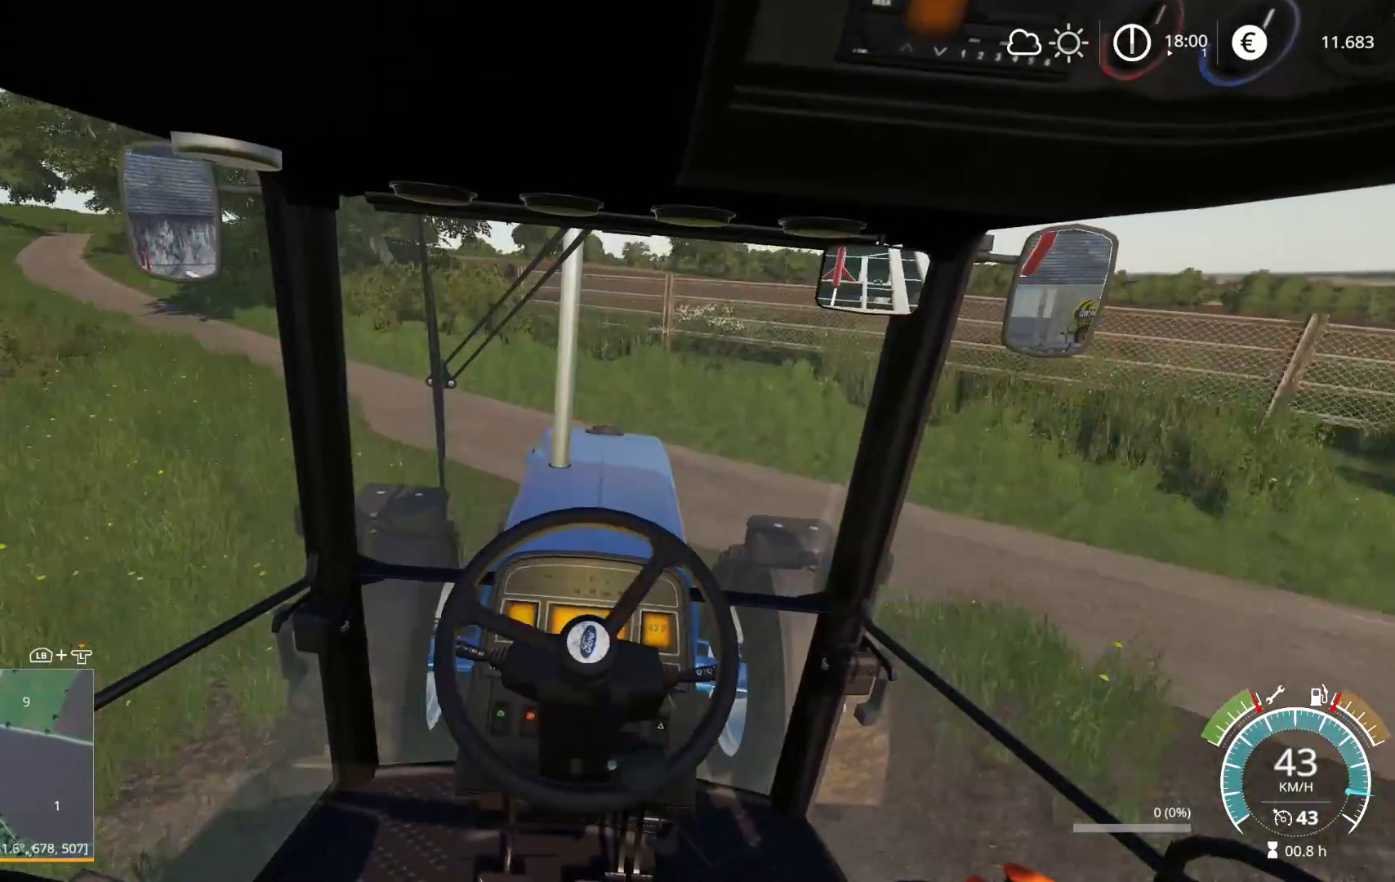
{"buttons": ["R2"], "left_stick": "left", "right_stick": "center", "events": []}
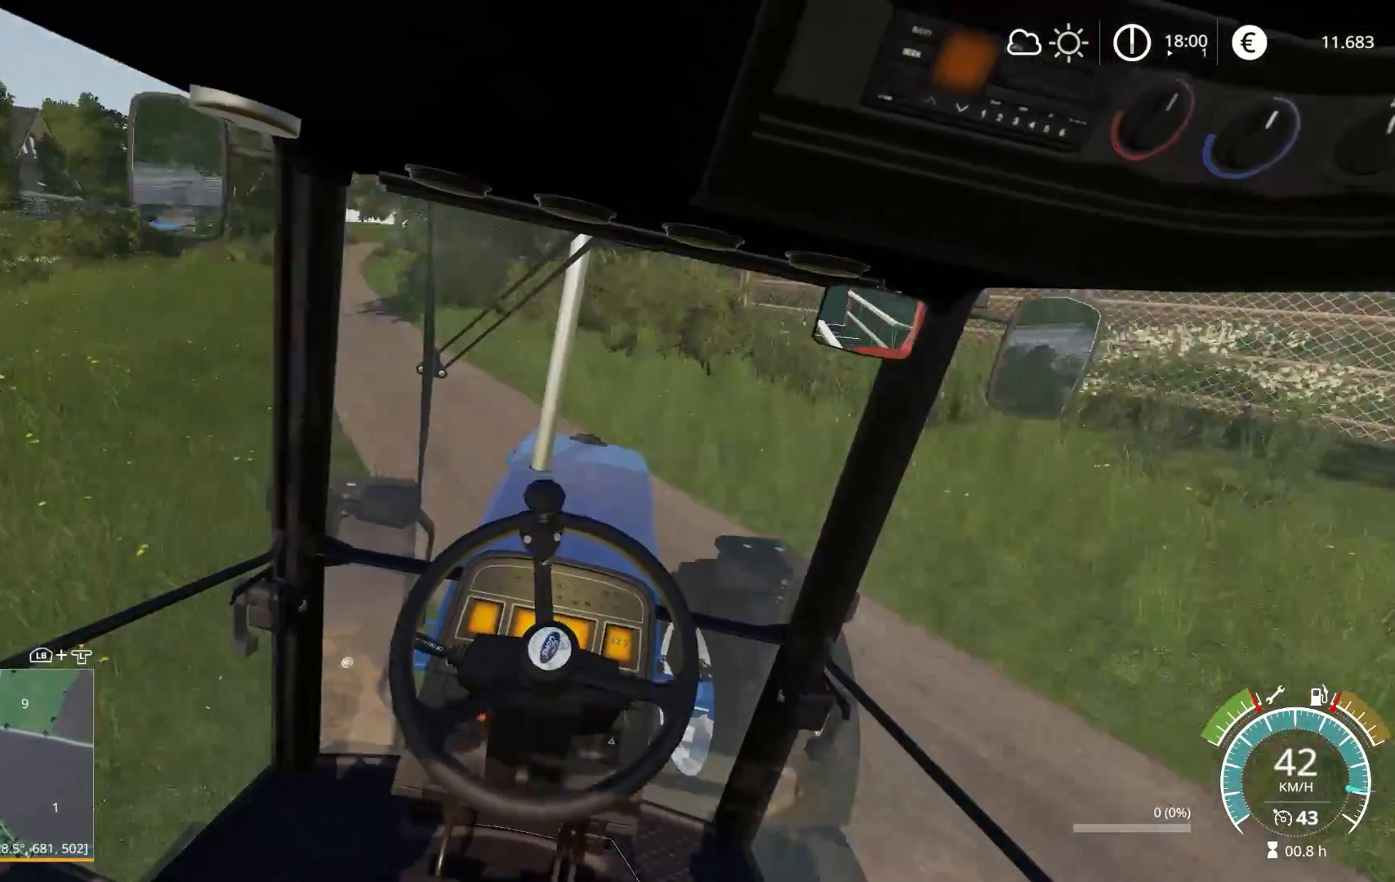
{"buttons": ["R2"], "left_stick": "center", "right_stick": "center", "events": [[233, "left_stick", "center"]]}
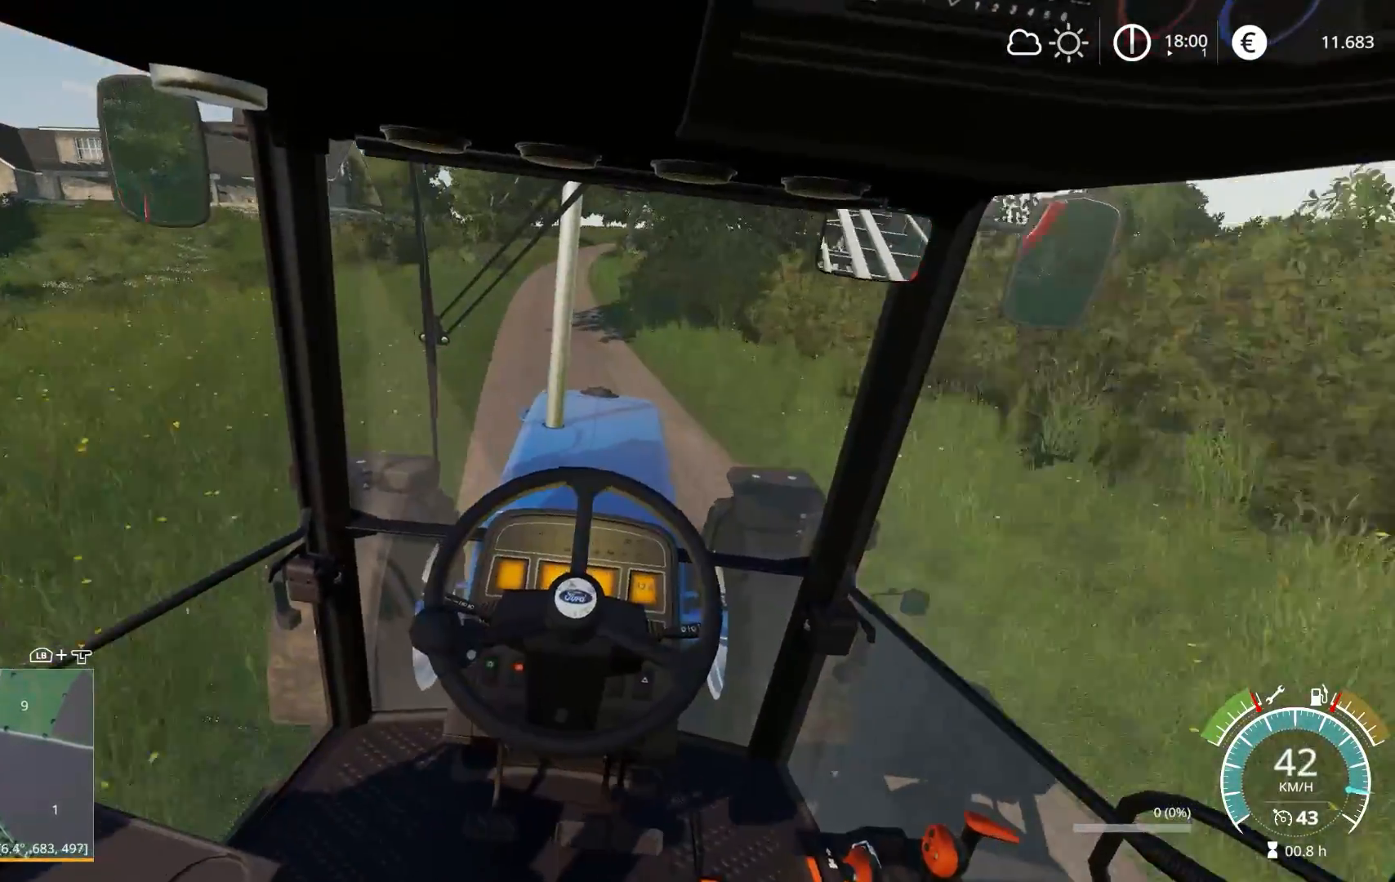
{"buttons": ["R2"], "left_stick": "center", "right_stick": "center", "events": [[150, "left_stick", "left"], [300, "left_stick", "center"]]}
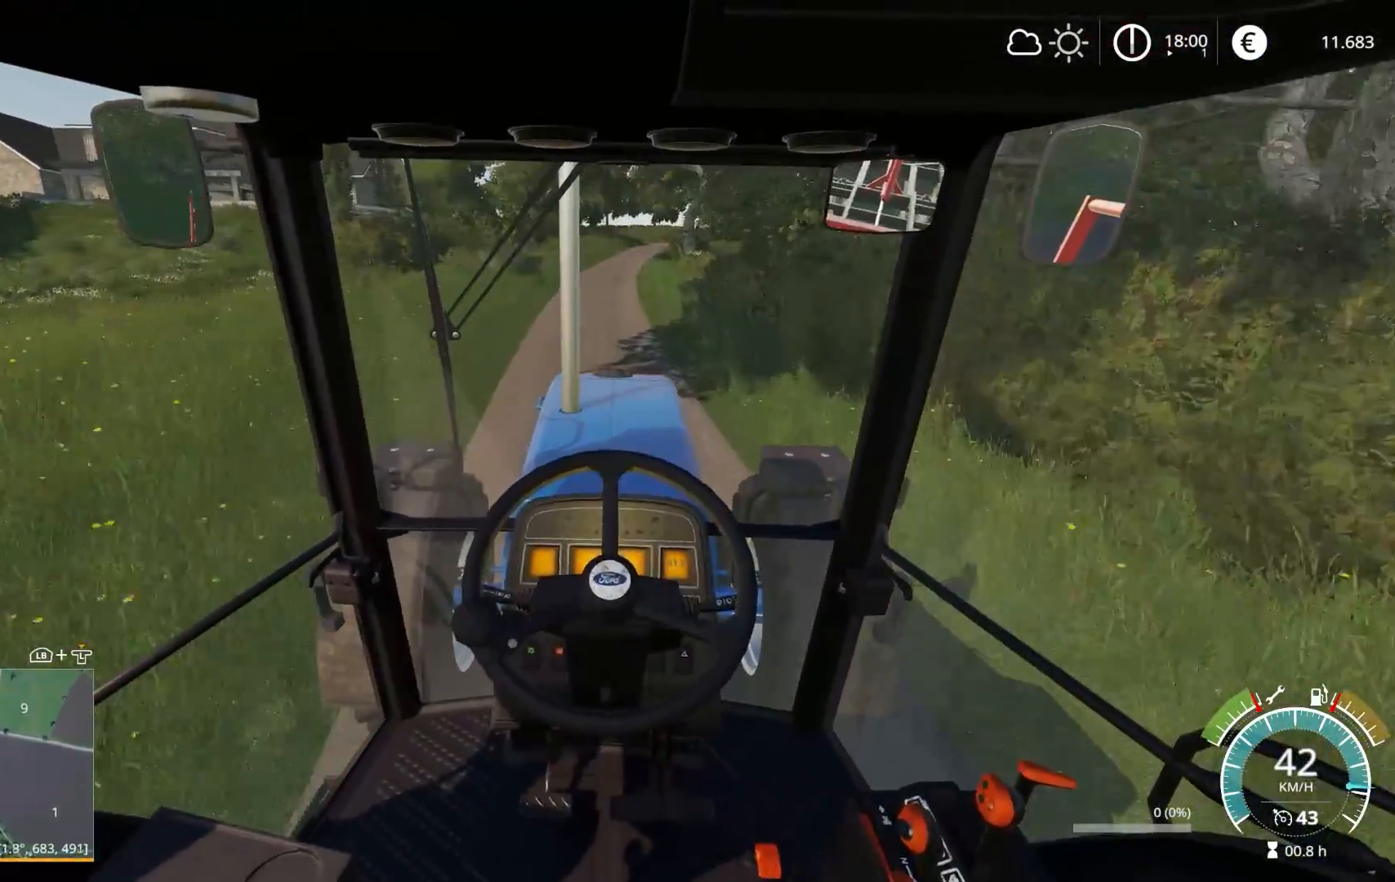
{"buttons": ["R2"], "left_stick": "right", "right_stick": "center", "events": [[67, "left_stick", "left"], [150, "left_stick", "center"], [450, "left_stick", "right"]]}
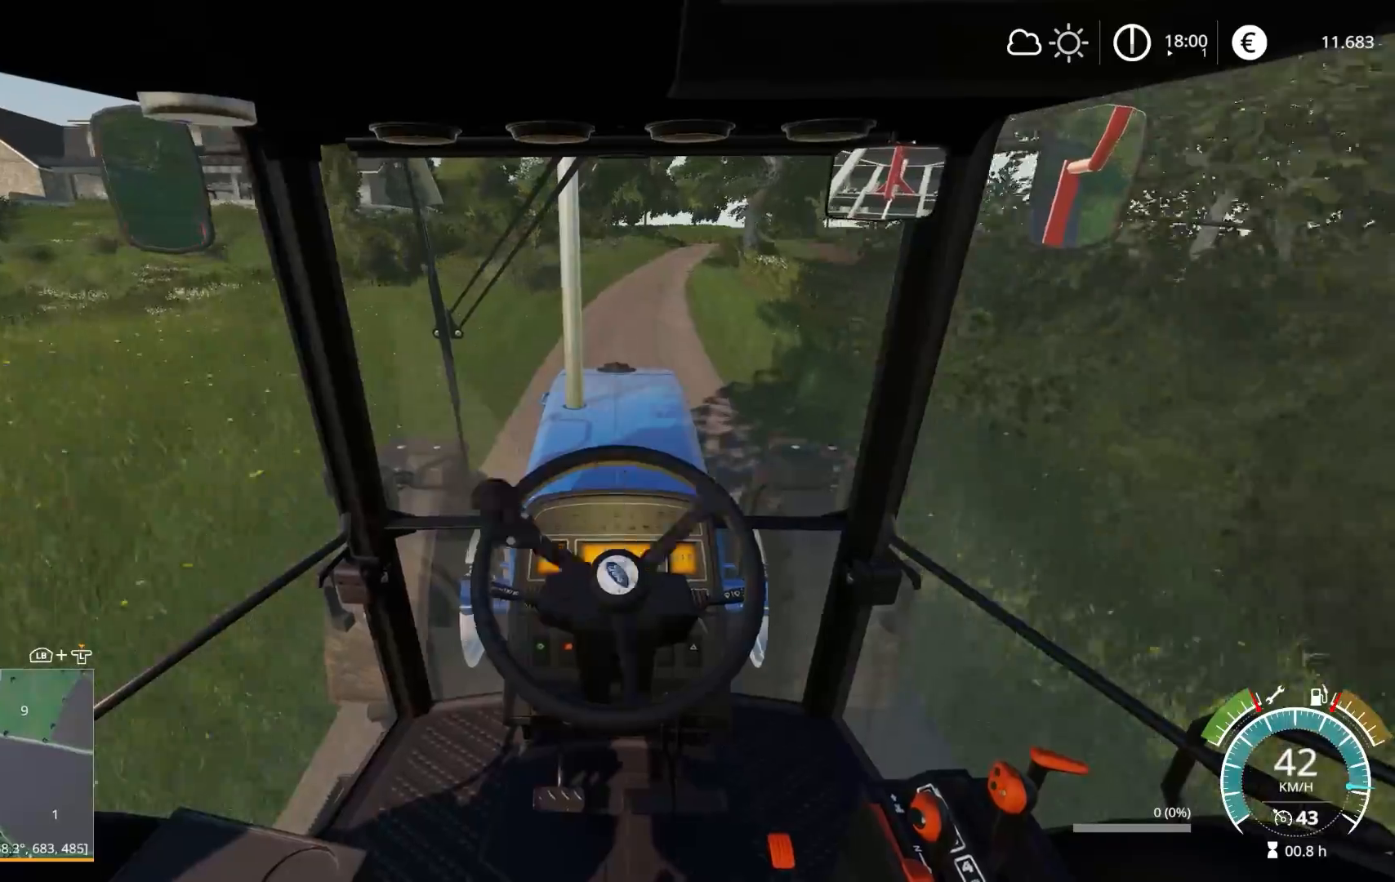
{"buttons": ["R2"], "left_stick": "center", "right_stick": "center", "events": [[83, "left_stick", "center"]]}
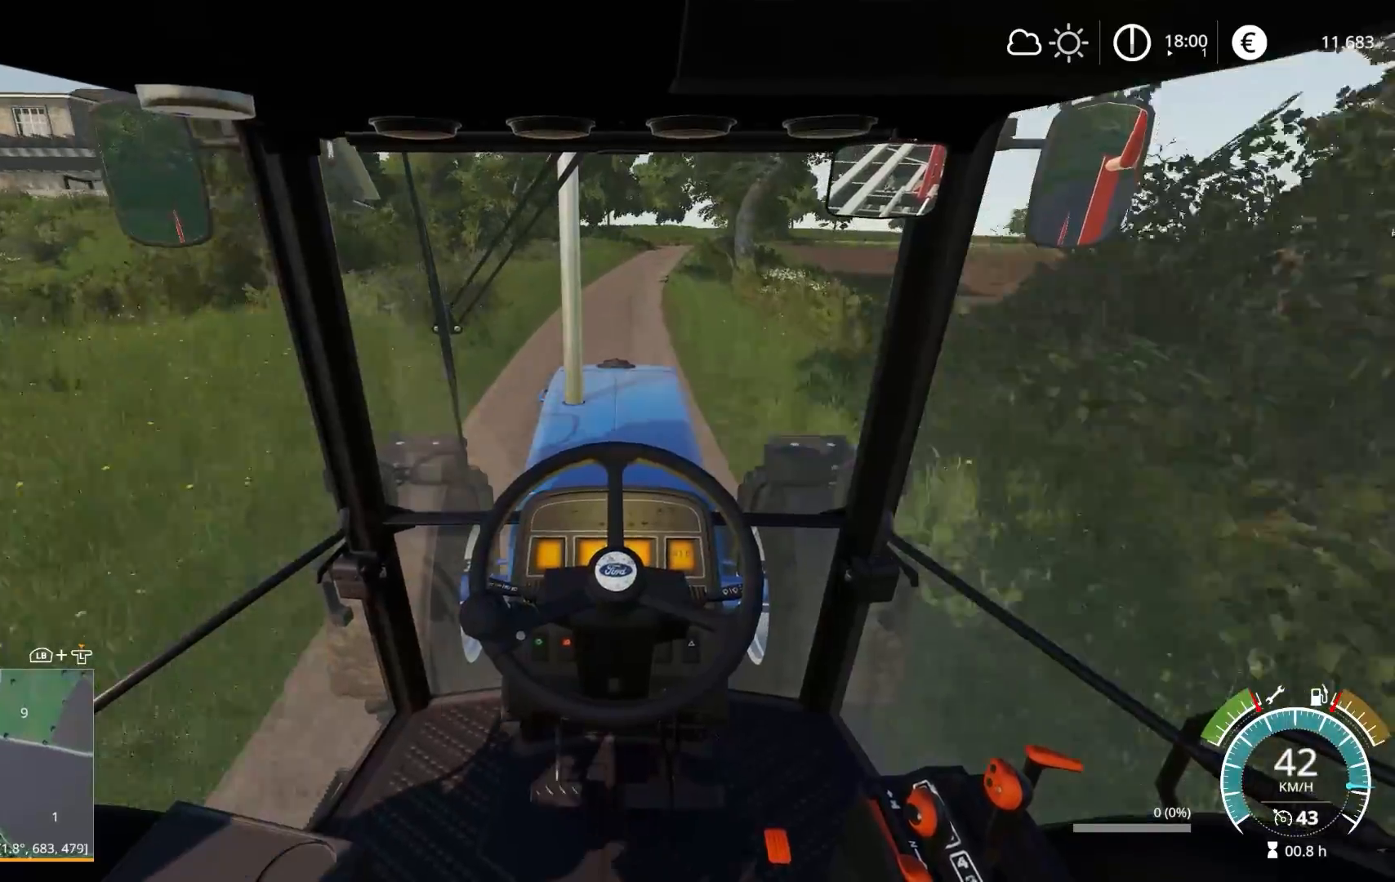
{"buttons": ["R2"], "left_stick": "center", "right_stick": "center", "events": []}
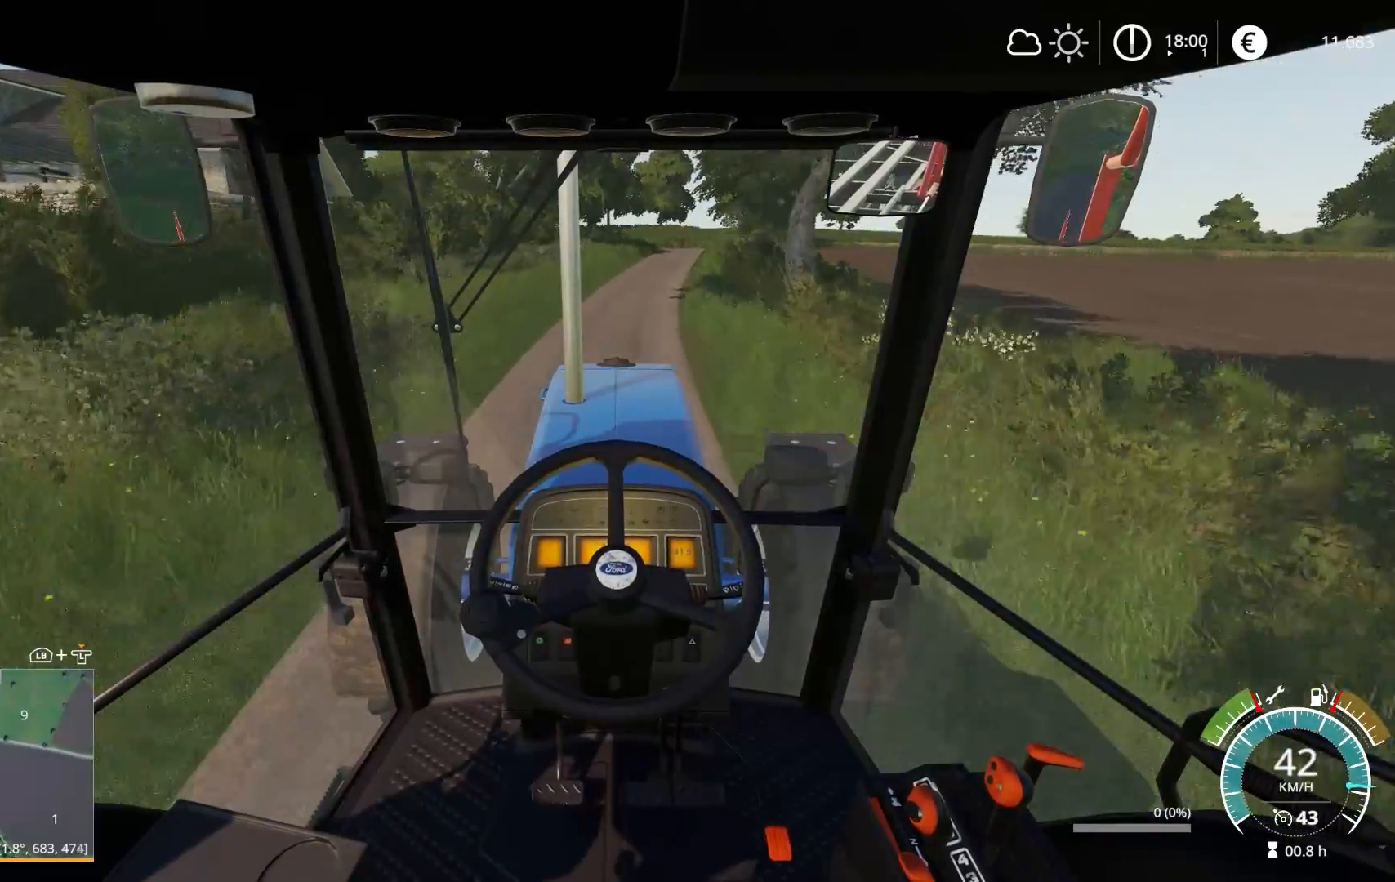
{"buttons": ["R2"], "left_stick": "center", "right_stick": "center", "events": [[183, "left_stick", "right"], [333, "left_stick", "center"]]}
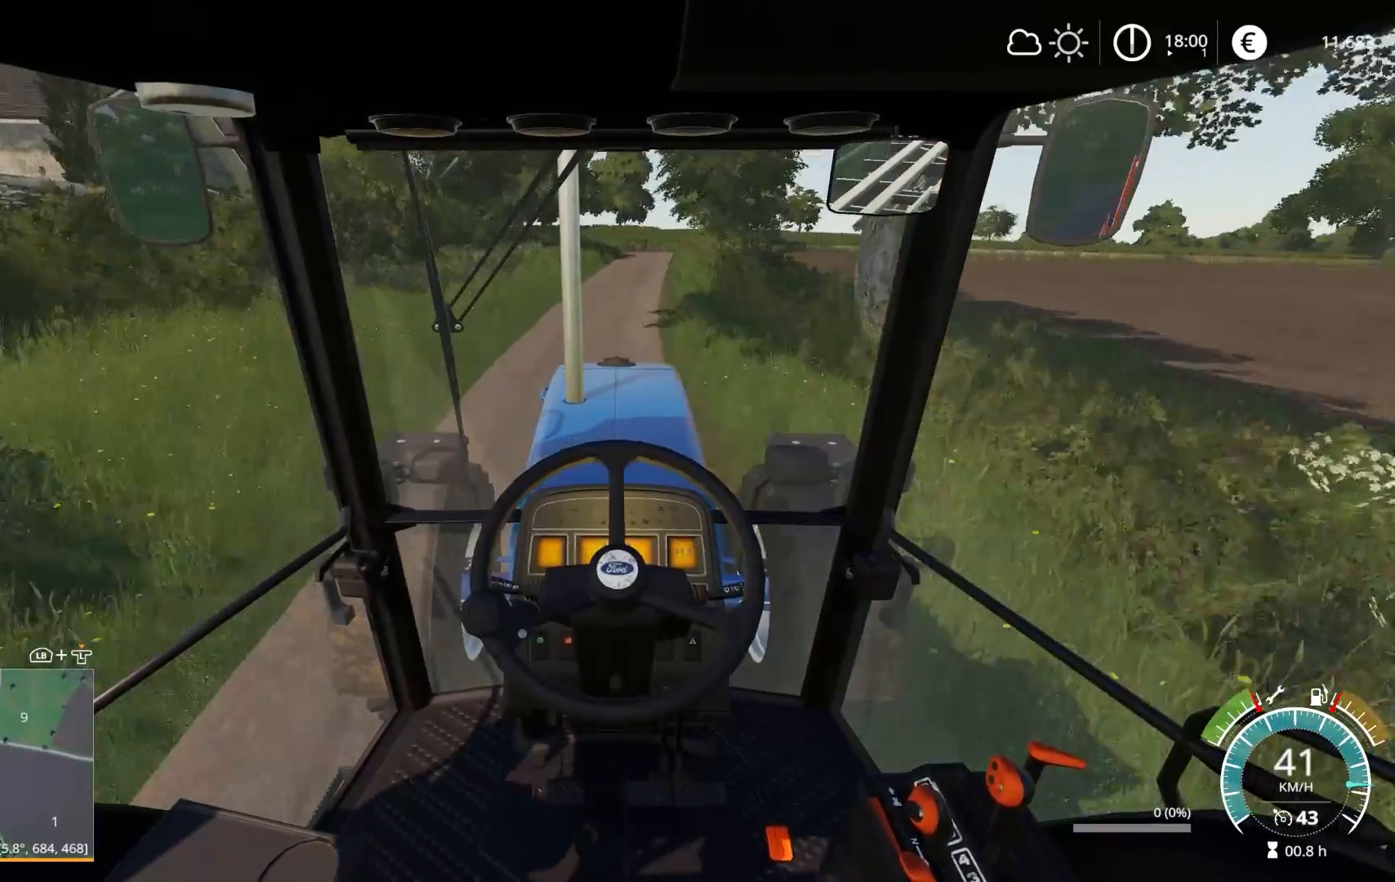
{"buttons": ["R2"], "left_stick": "center", "right_stick": "center", "events": []}
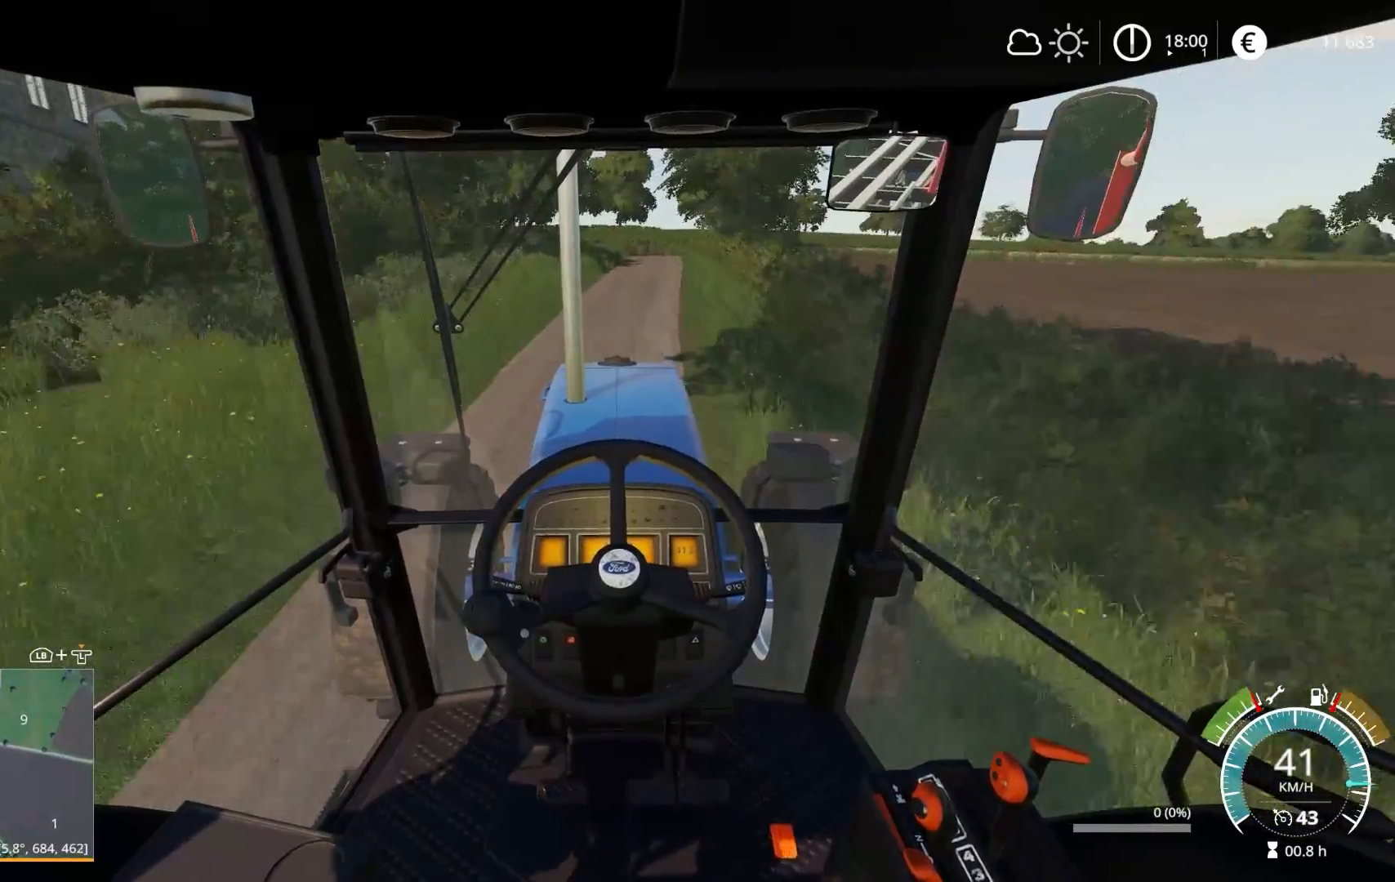
{"buttons": ["R2"], "left_stick": "center", "right_stick": "center", "events": [[133, "left_stick", "right"], [217, "left_stick", "center"]]}
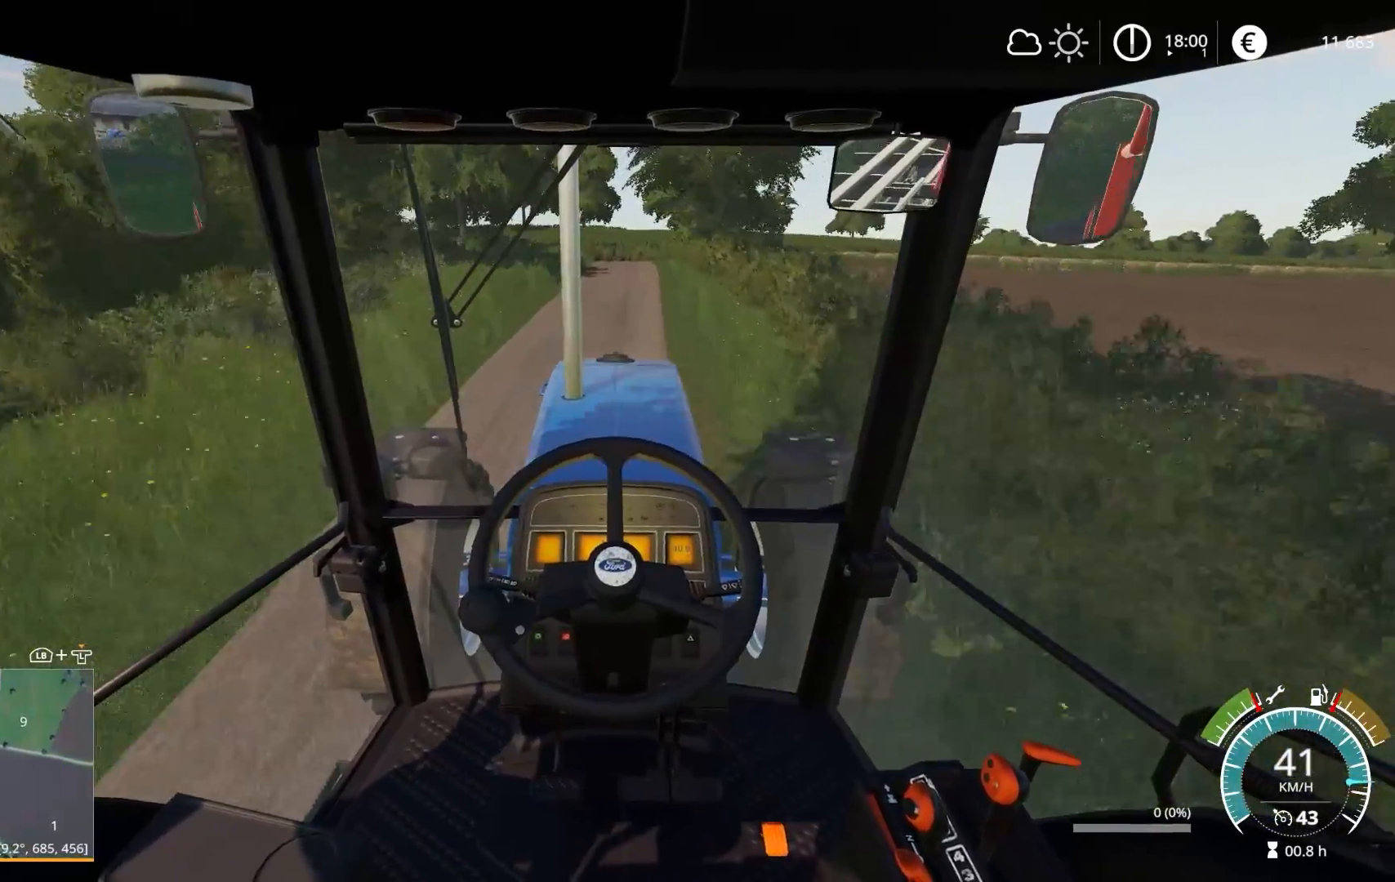
{"buttons": ["R2"], "left_stick": "center", "right_stick": "center", "events": [[283, "left_stick", "right"], [383, "left_stick", "center"]]}
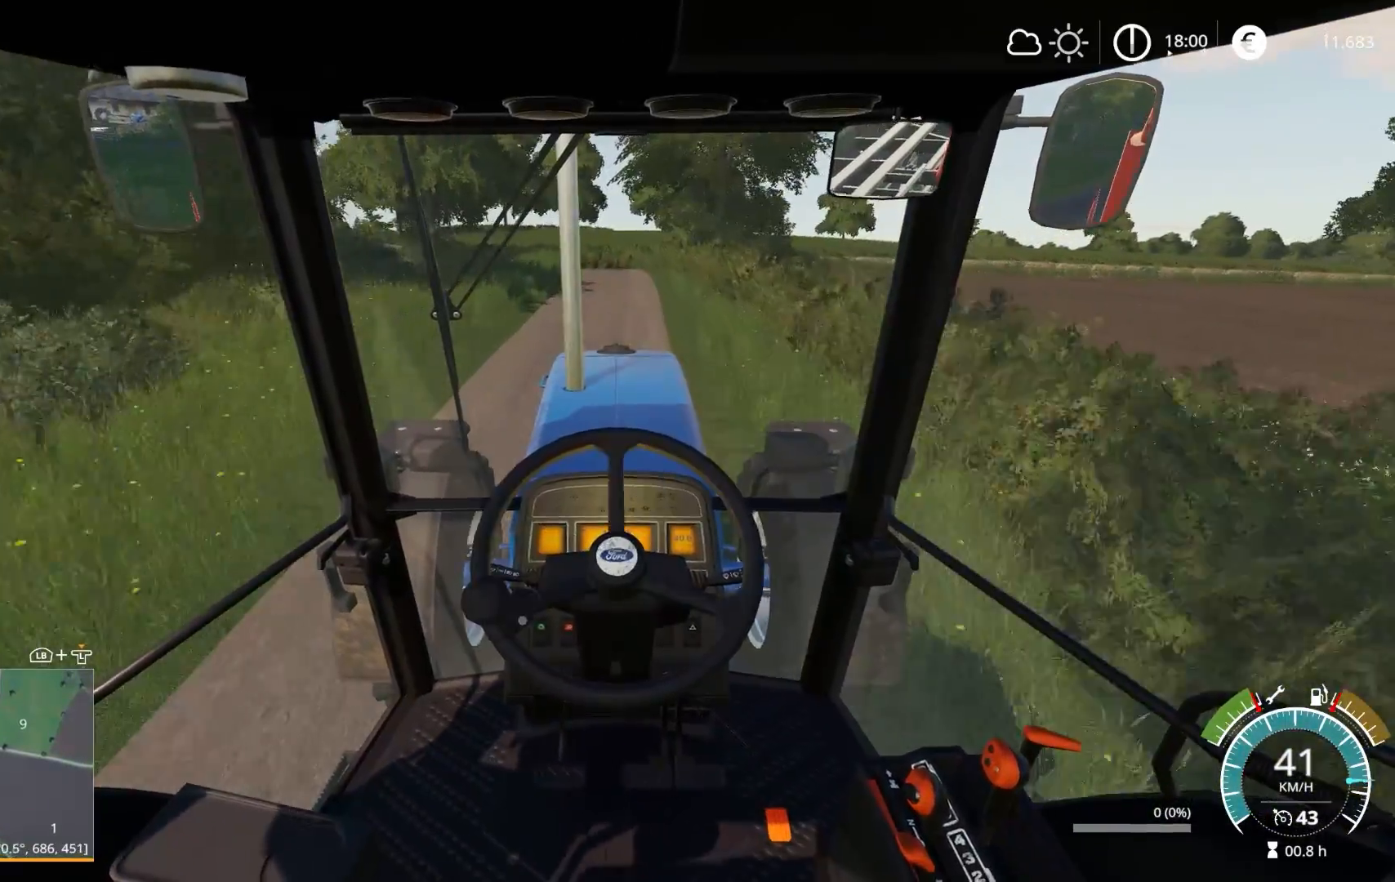
{"buttons": ["R2"], "left_stick": "left", "right_stick": "center", "events": [[400, "left_stick", "left"]]}
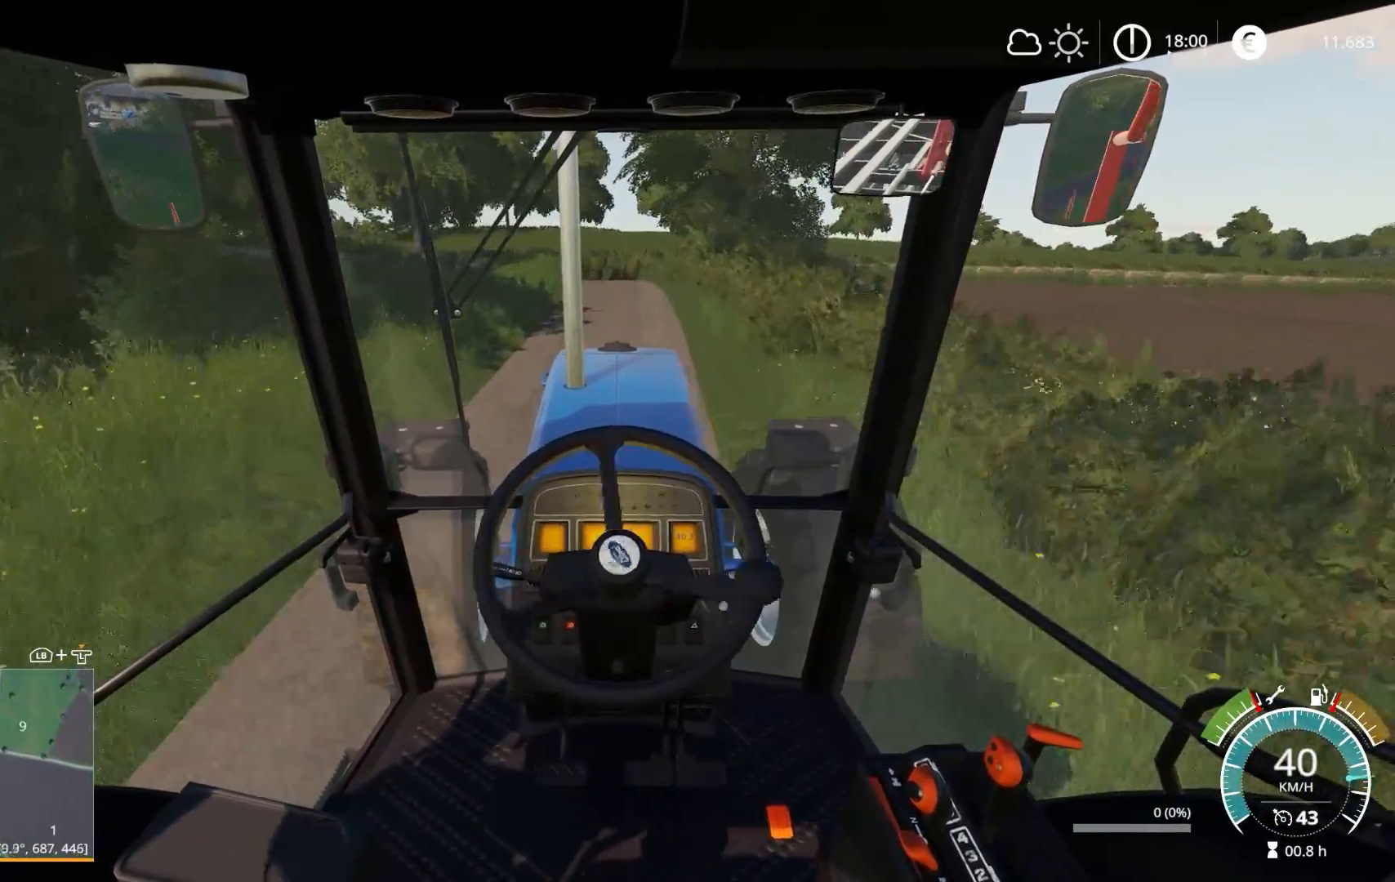
{"buttons": ["R2"], "left_stick": "right", "right_stick": "center", "events": [[17, "left_stick", "center"], [367, "left_stick", "right"]]}
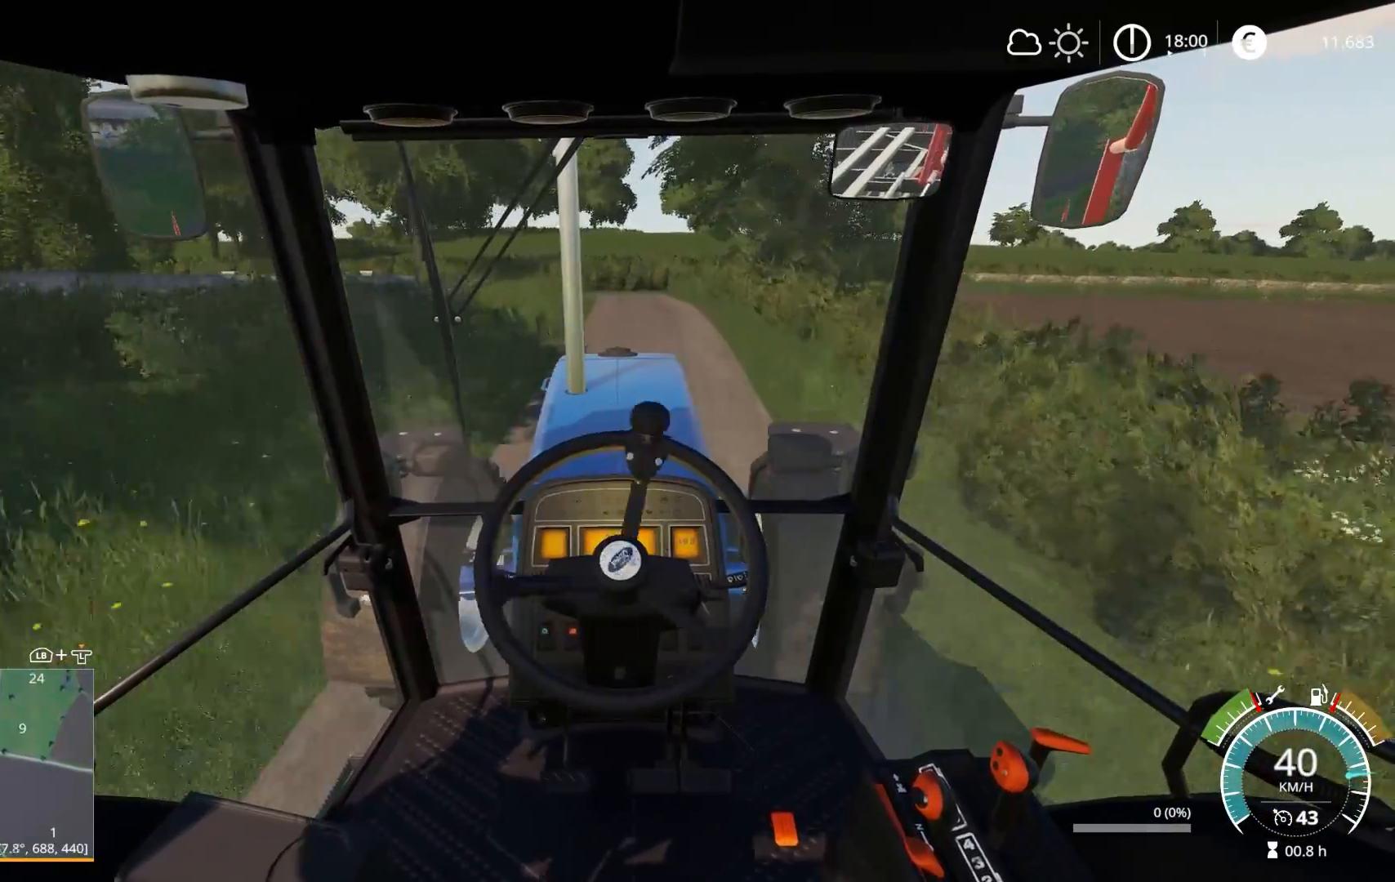
{"buttons": ["R2"], "left_stick": "center", "right_stick": "center", "events": [[17, "left_stick", "center"]]}
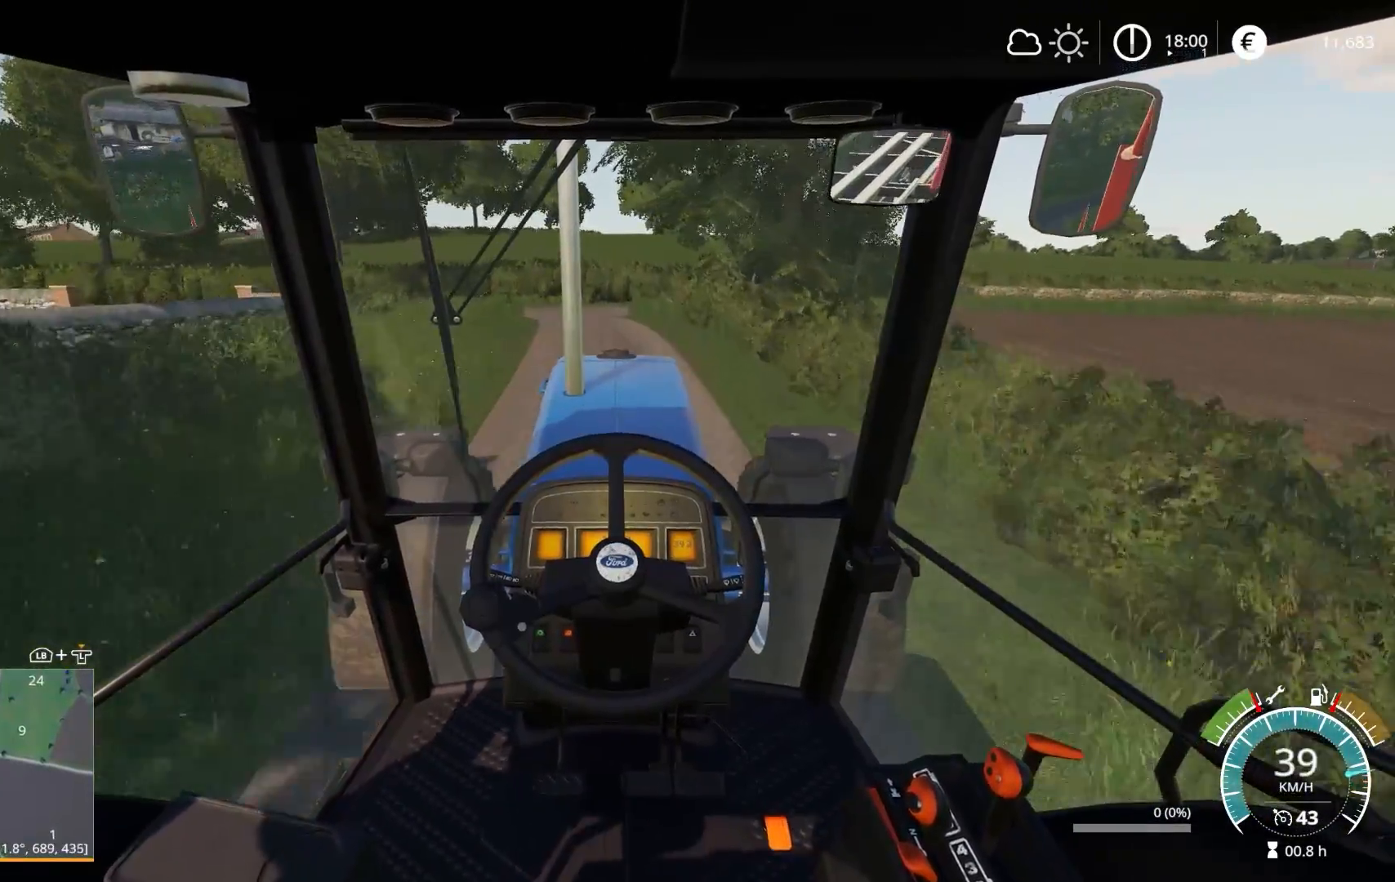
{"buttons": ["R2"], "left_stick": "center", "right_stick": "center", "events": [[183, "left_stick", "left"], [317, "left_stick", "center"]]}
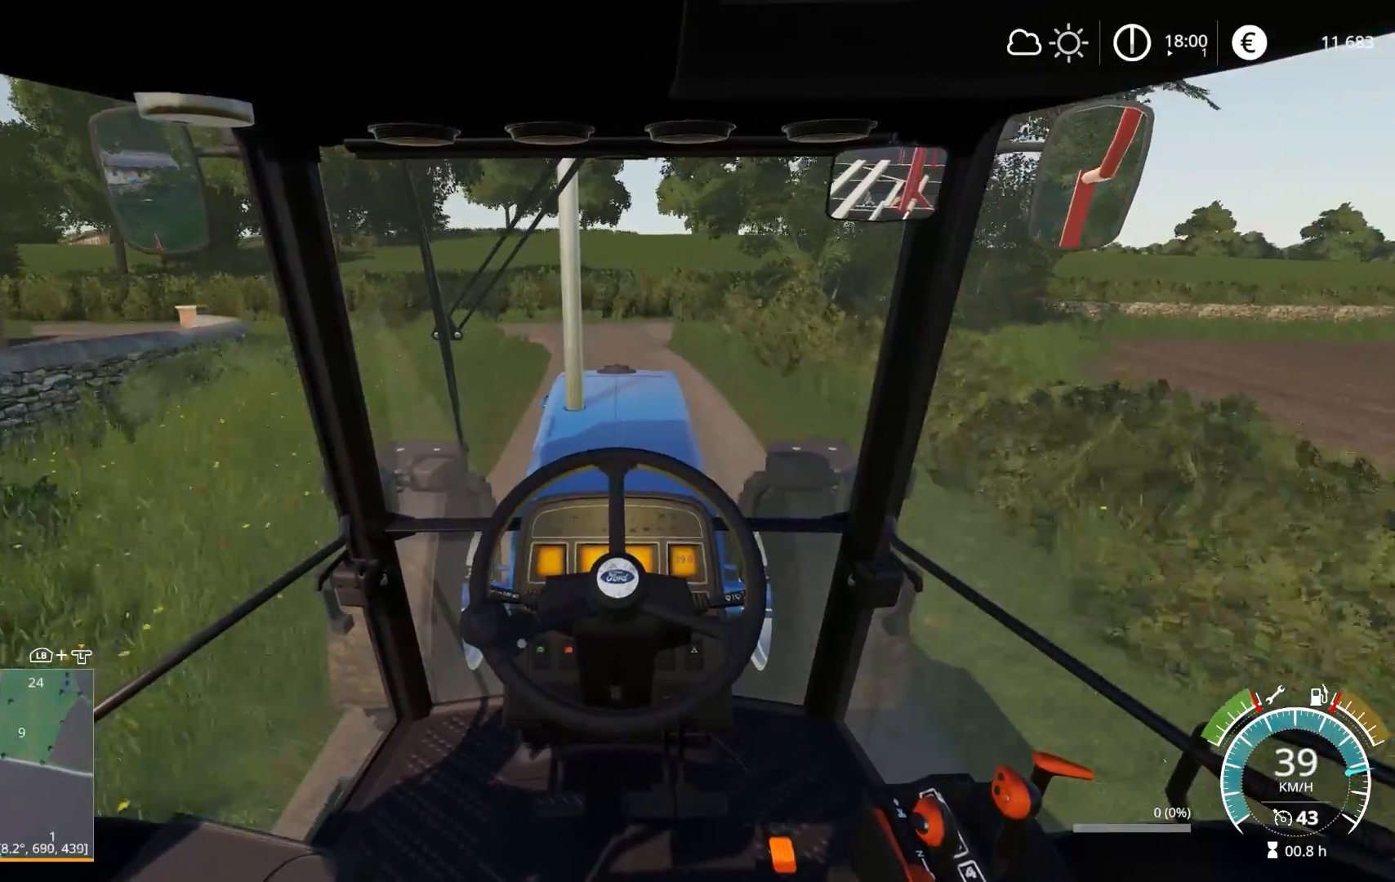
{"buttons": ["R2"], "left_stick": "center", "right_stick": "center", "events": []}